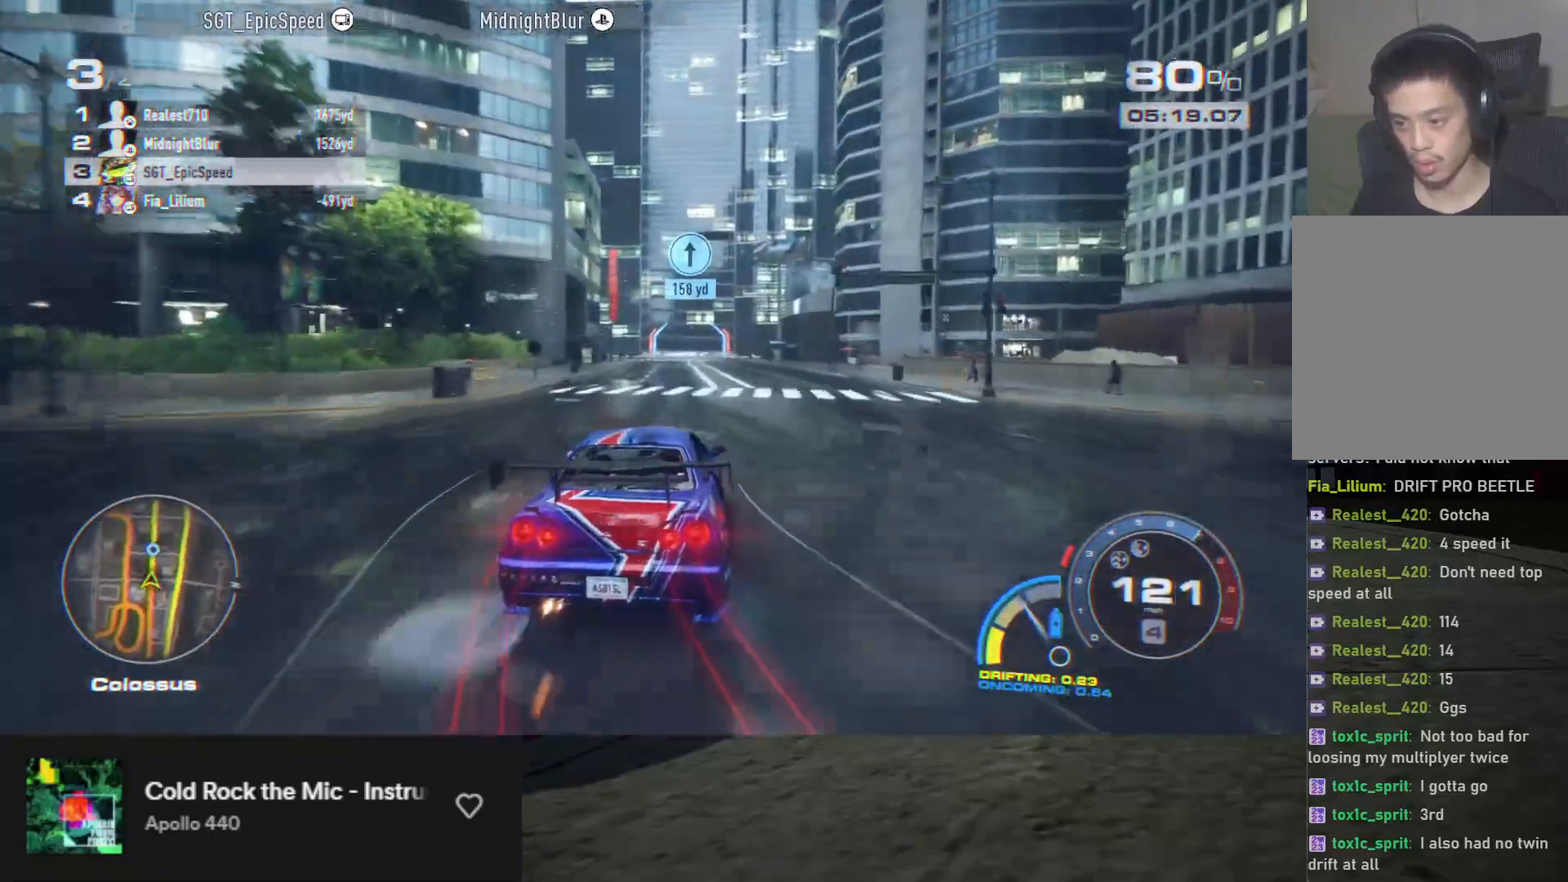
Gameplay with a controller (Xbox layout); each line is a JSON object with the inputs held at the frame after it. "events" lists button and stick changes between this image and that frame as [ms after this image, input, new state], when the widget could be followed in between.
{"buttons": ["R2"], "left_stick": "down-left", "right_stick": "center", "events": [[83, "left_stick", "down-left"], [367, "left_stick", "down"], [500, "left_stick", "down-left"]]}
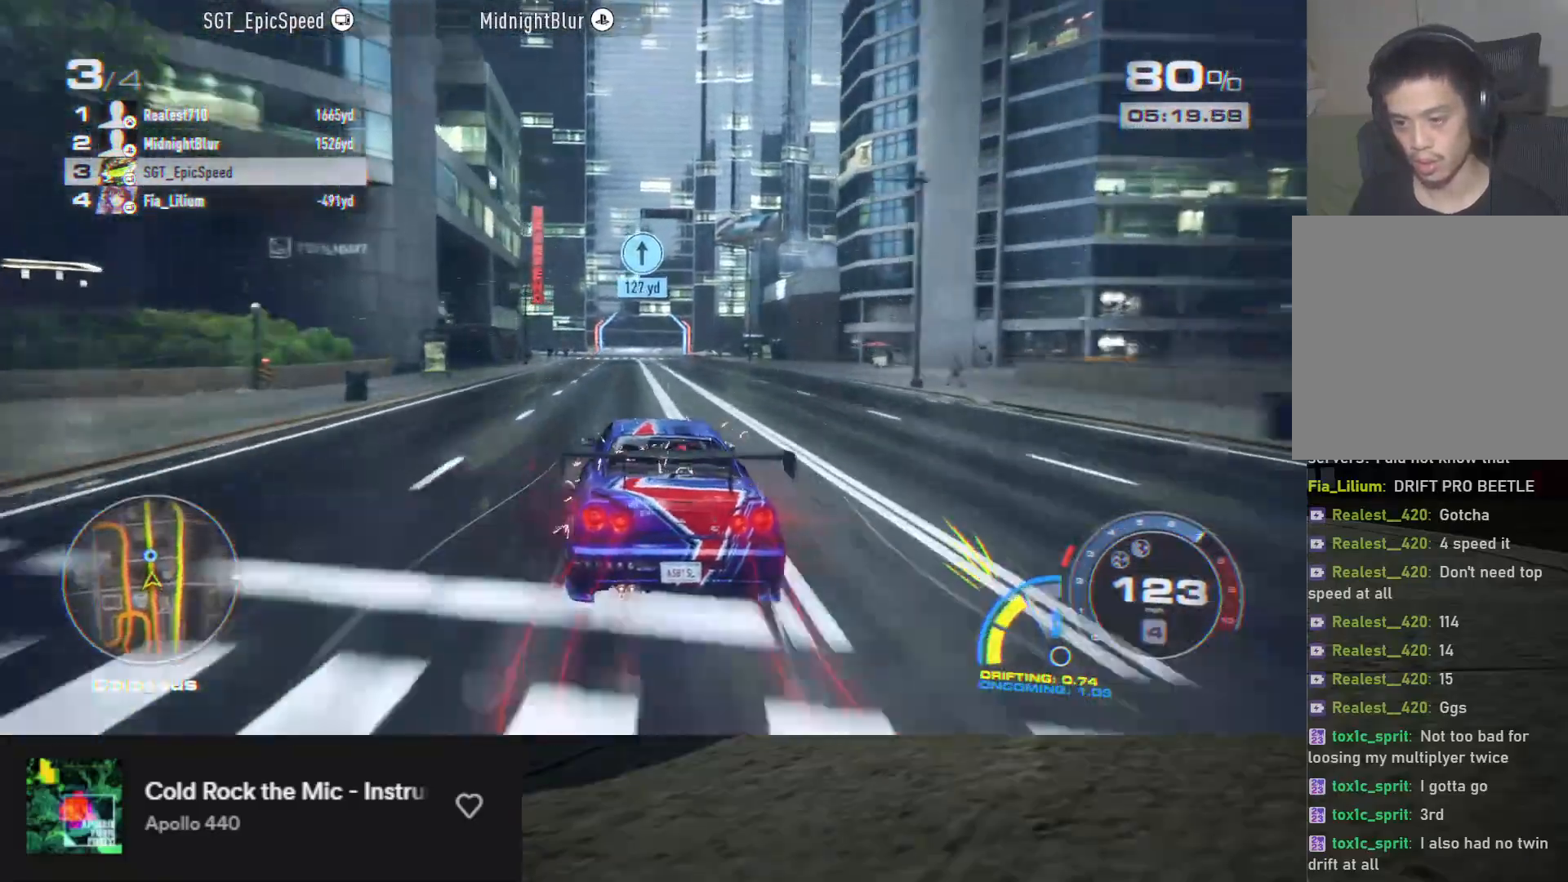
{"buttons": ["R2"], "left_stick": "down", "right_stick": "center", "events": [[117, "left_stick", "down"], [233, "left_stick", "down-right"], [267, "A", "down"], [367, "A", "up"], [500, "left_stick", "down"]]}
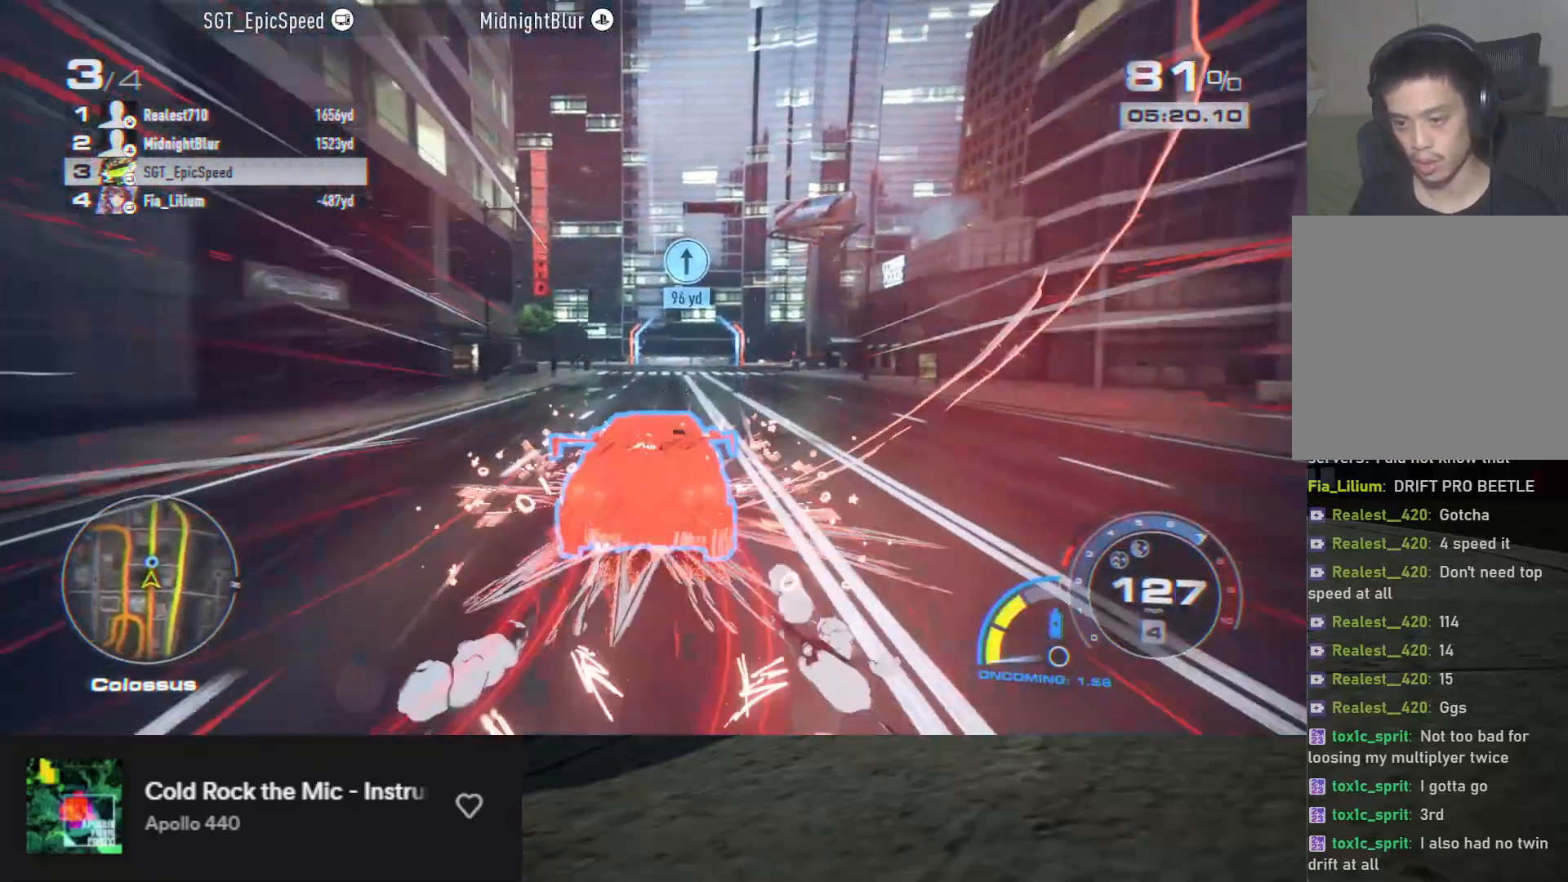
{"buttons": ["R2"], "left_stick": "down", "right_stick": "center", "events": [[100, "left_stick", "down-left"], [383, "left_stick", "down"]]}
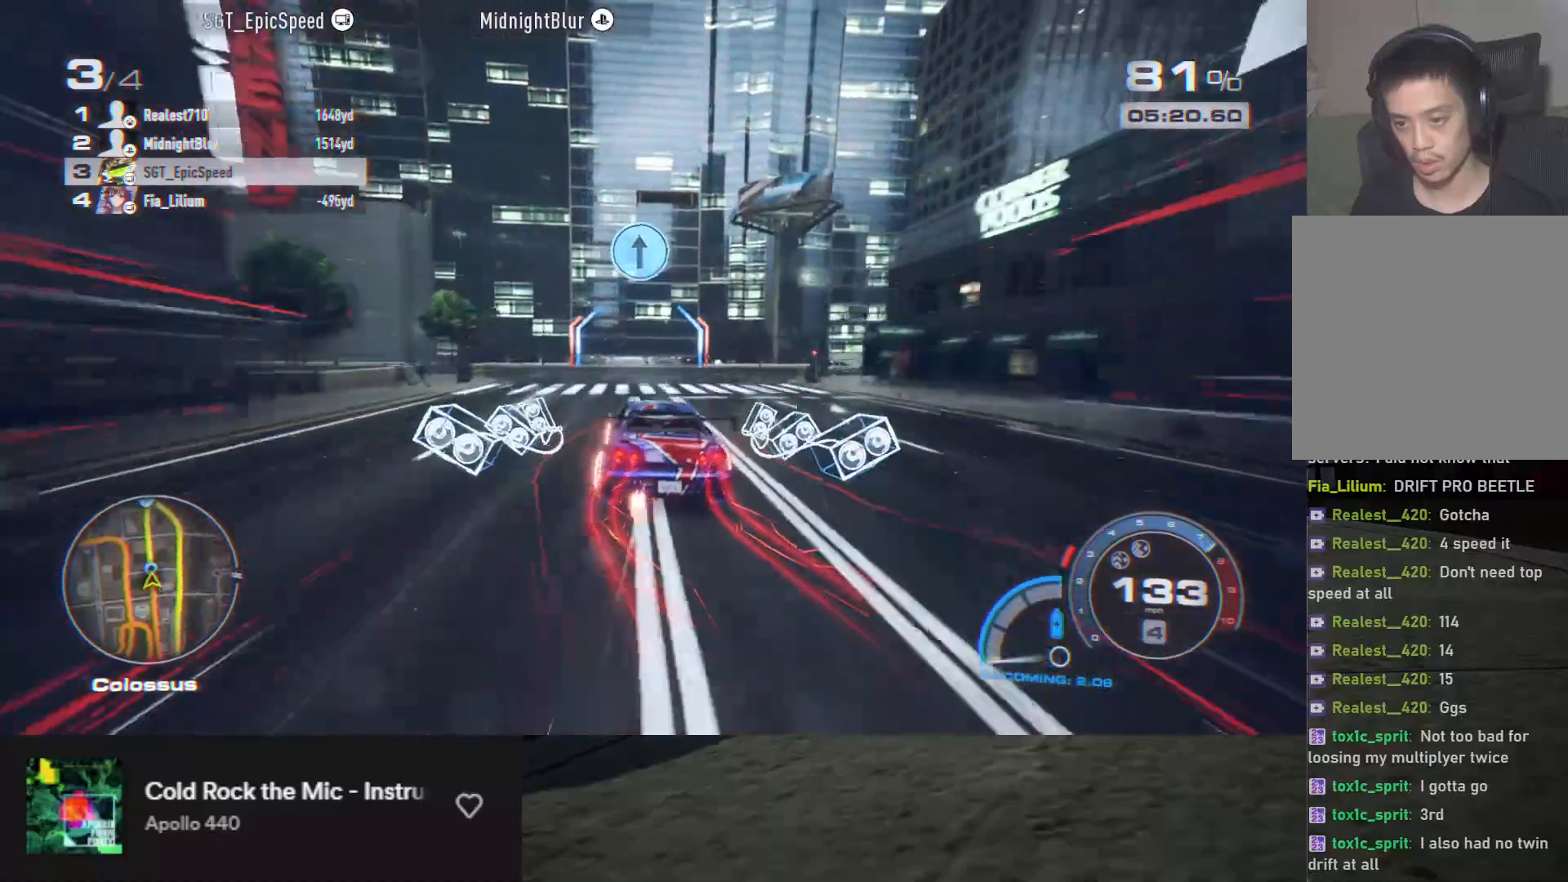
{"buttons": ["R2"], "left_stick": "down", "right_stick": "center", "events": [[33, "left_stick", "down-left"], [133, "left_stick", "down"], [300, "left_stick", "down-right"], [450, "left_stick", "down"]]}
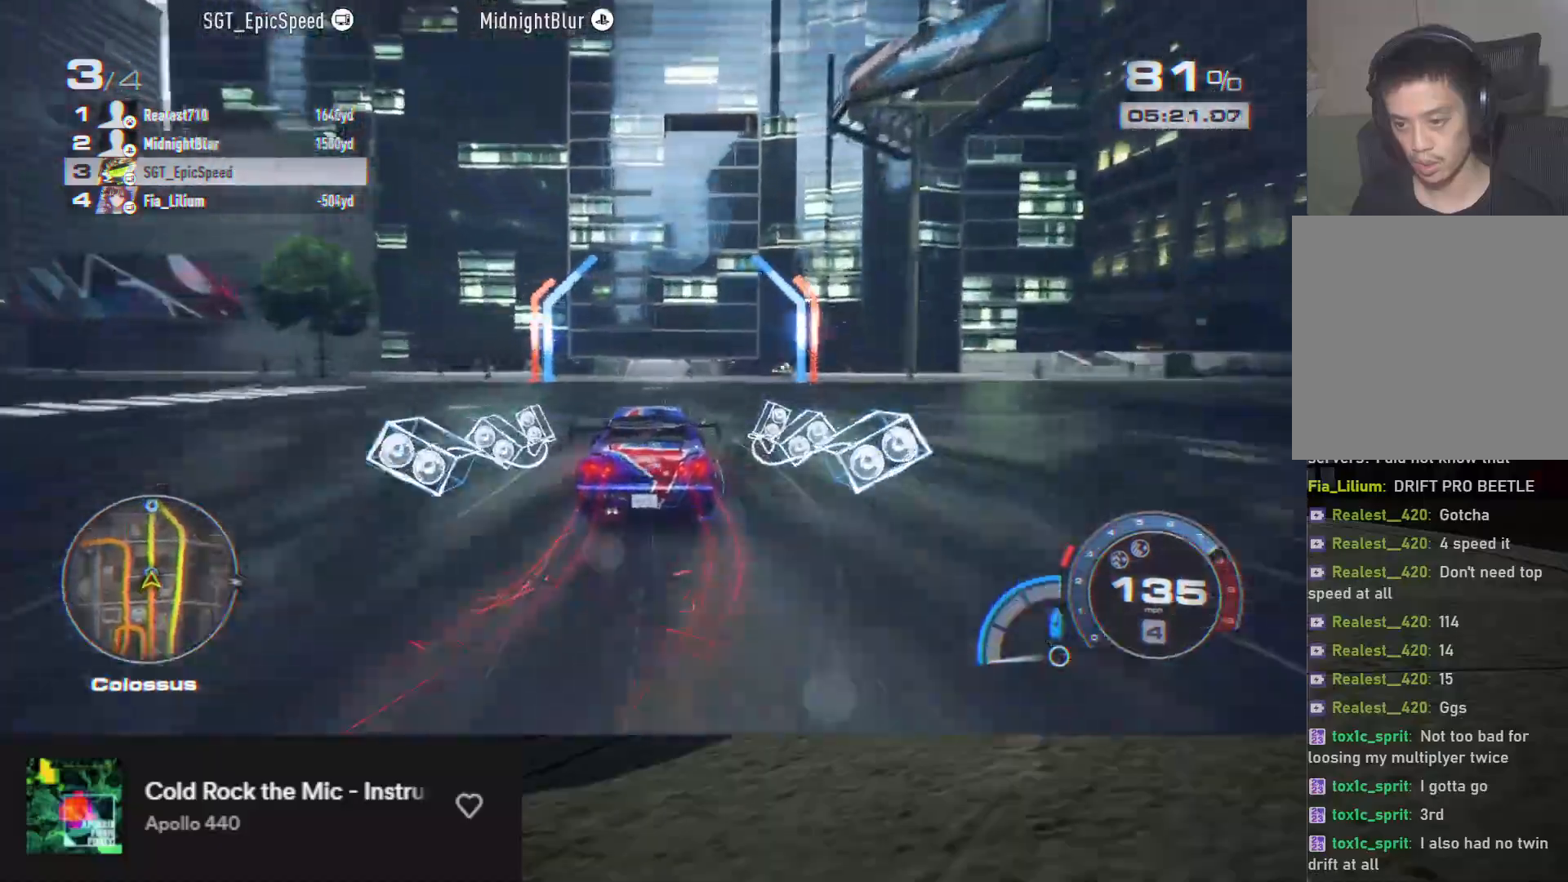
{"buttons": ["R2"], "left_stick": "down", "right_stick": "center", "events": [[150, "left_stick", "down-left"], [250, "left_stick", "down"]]}
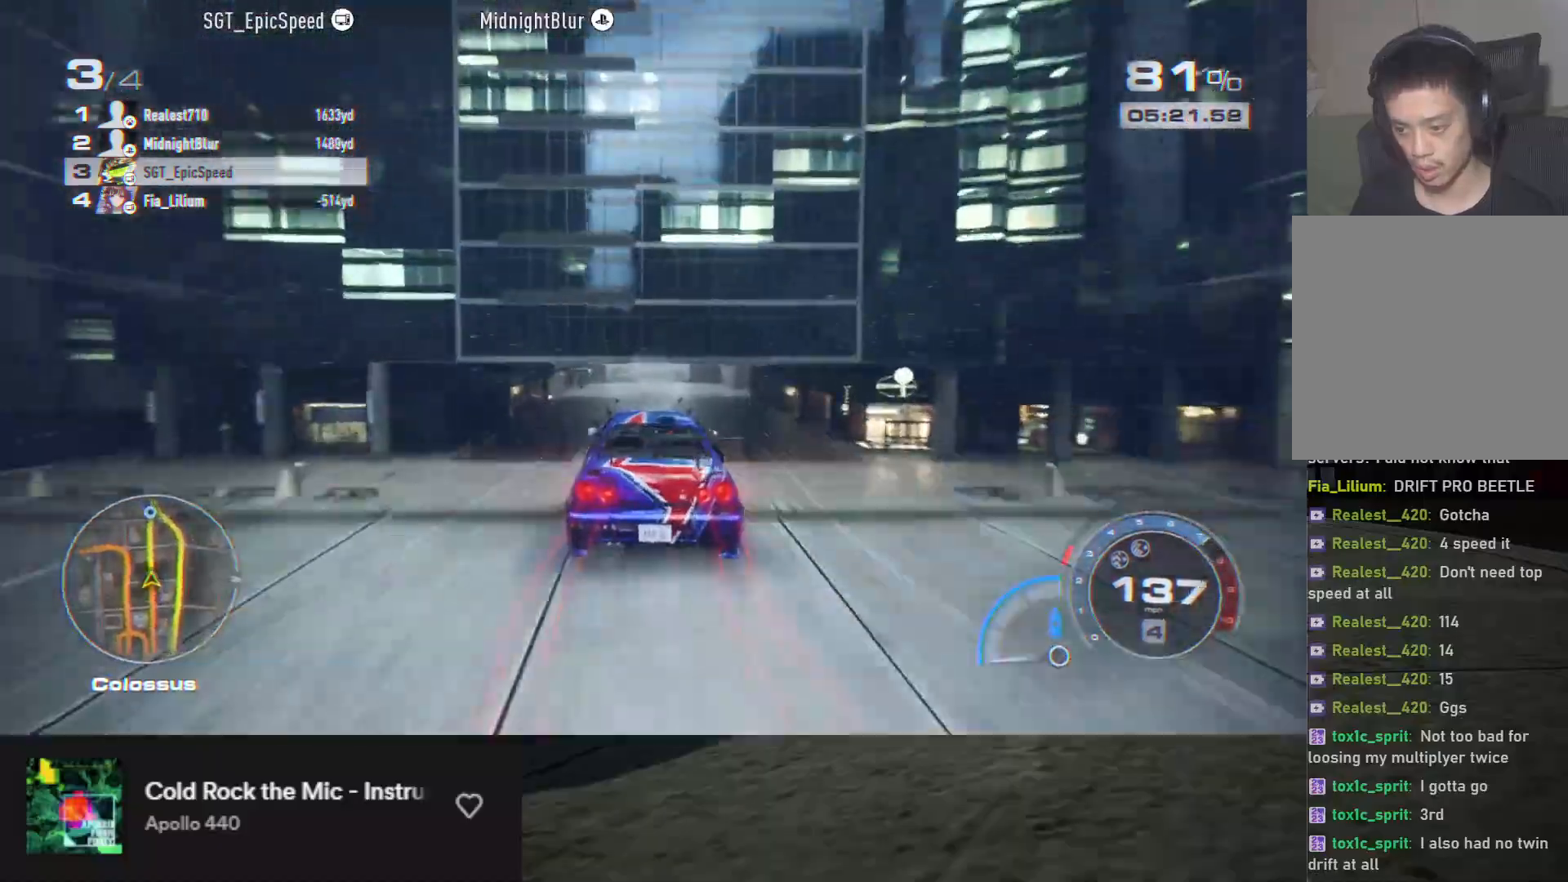
{"buttons": ["R2"], "left_stick": "down", "right_stick": "center", "events": []}
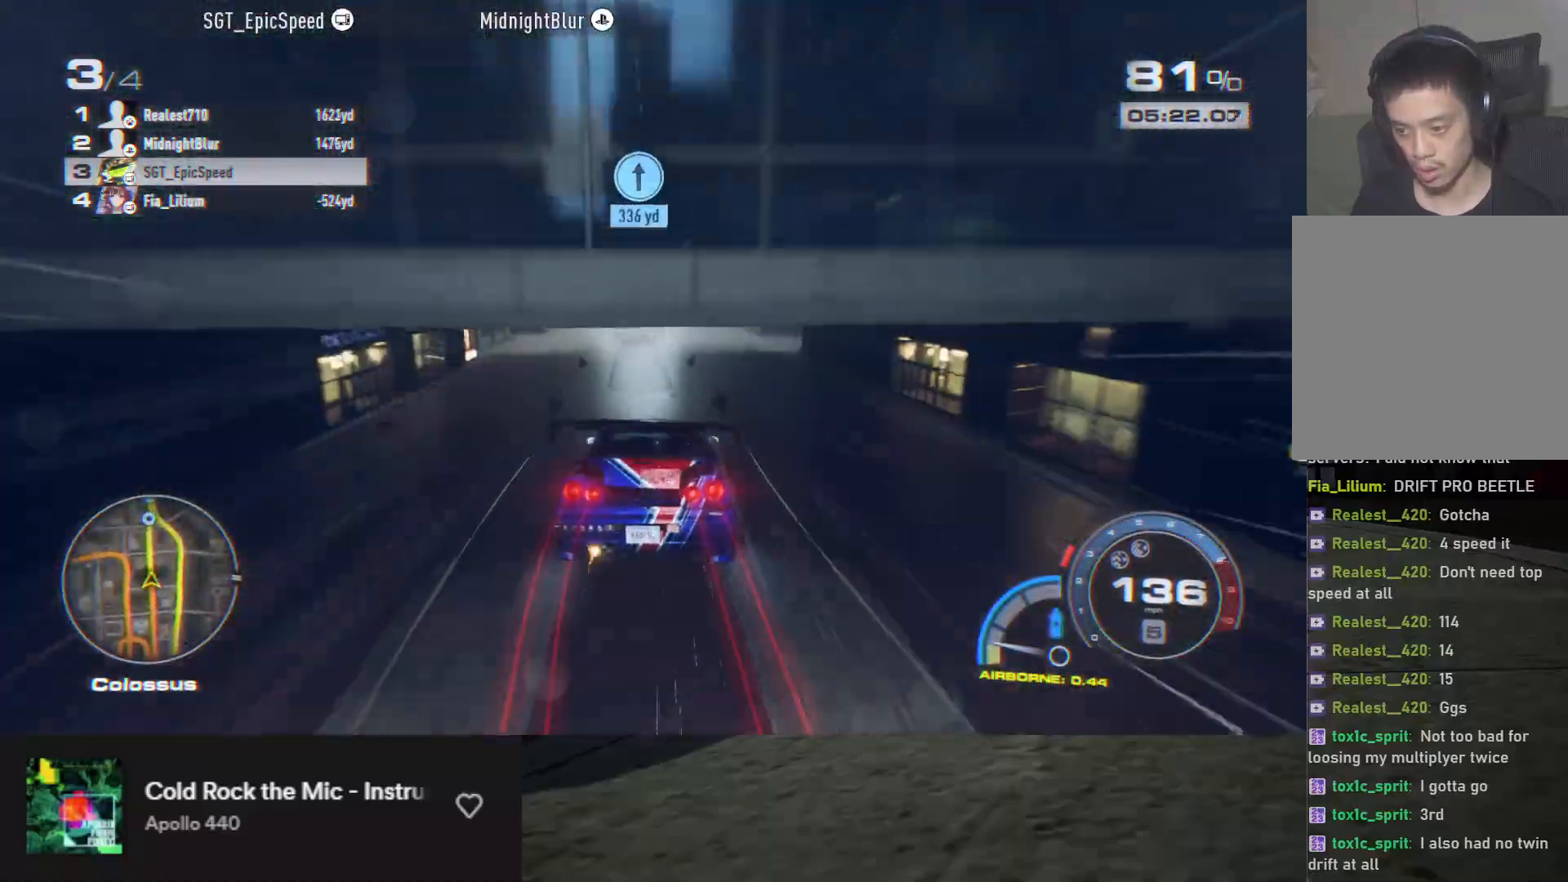
{"buttons": ["R2"], "left_stick": "down", "right_stick": "center", "events": []}
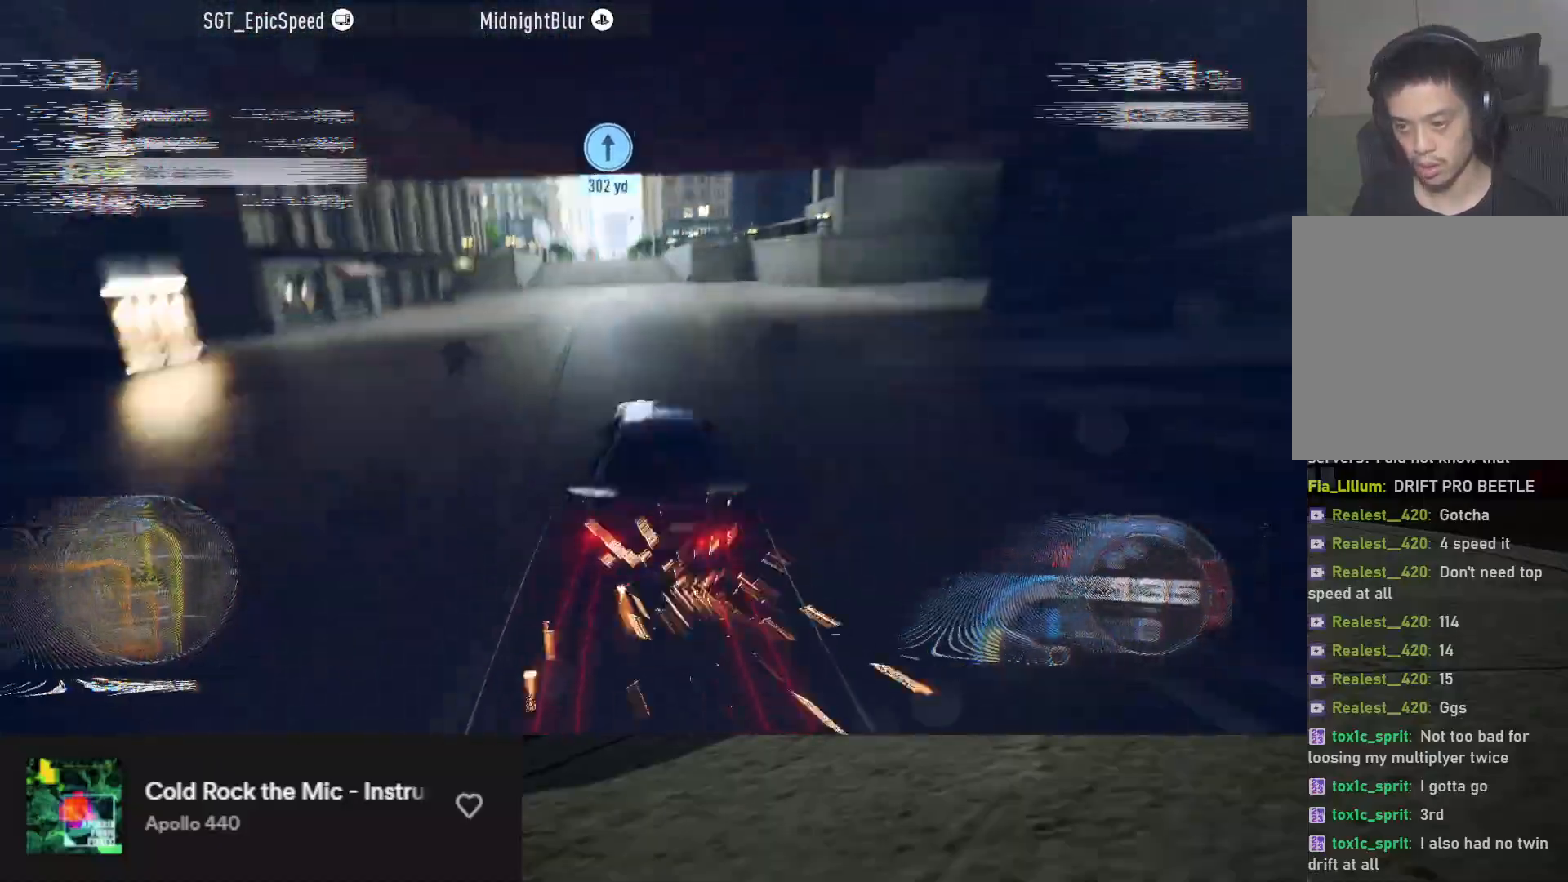
{"buttons": ["R2"], "left_stick": "down", "right_stick": "center", "events": []}
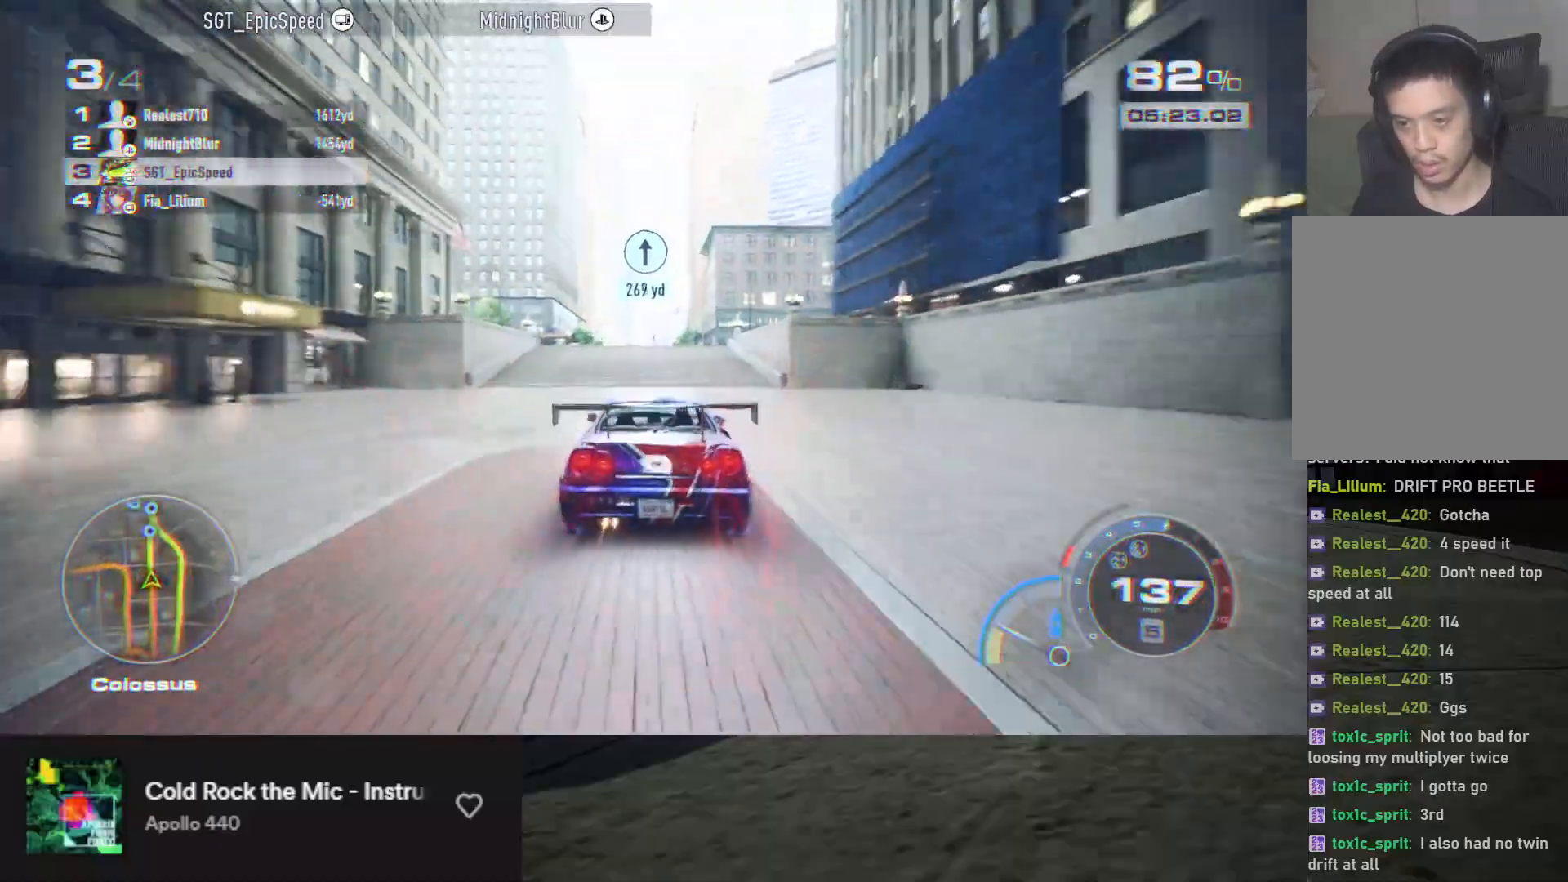
{"buttons": ["R2"], "left_stick": "down", "right_stick": "center", "events": [[17, "left_stick", "down-left"], [133, "left_stick", "down"]]}
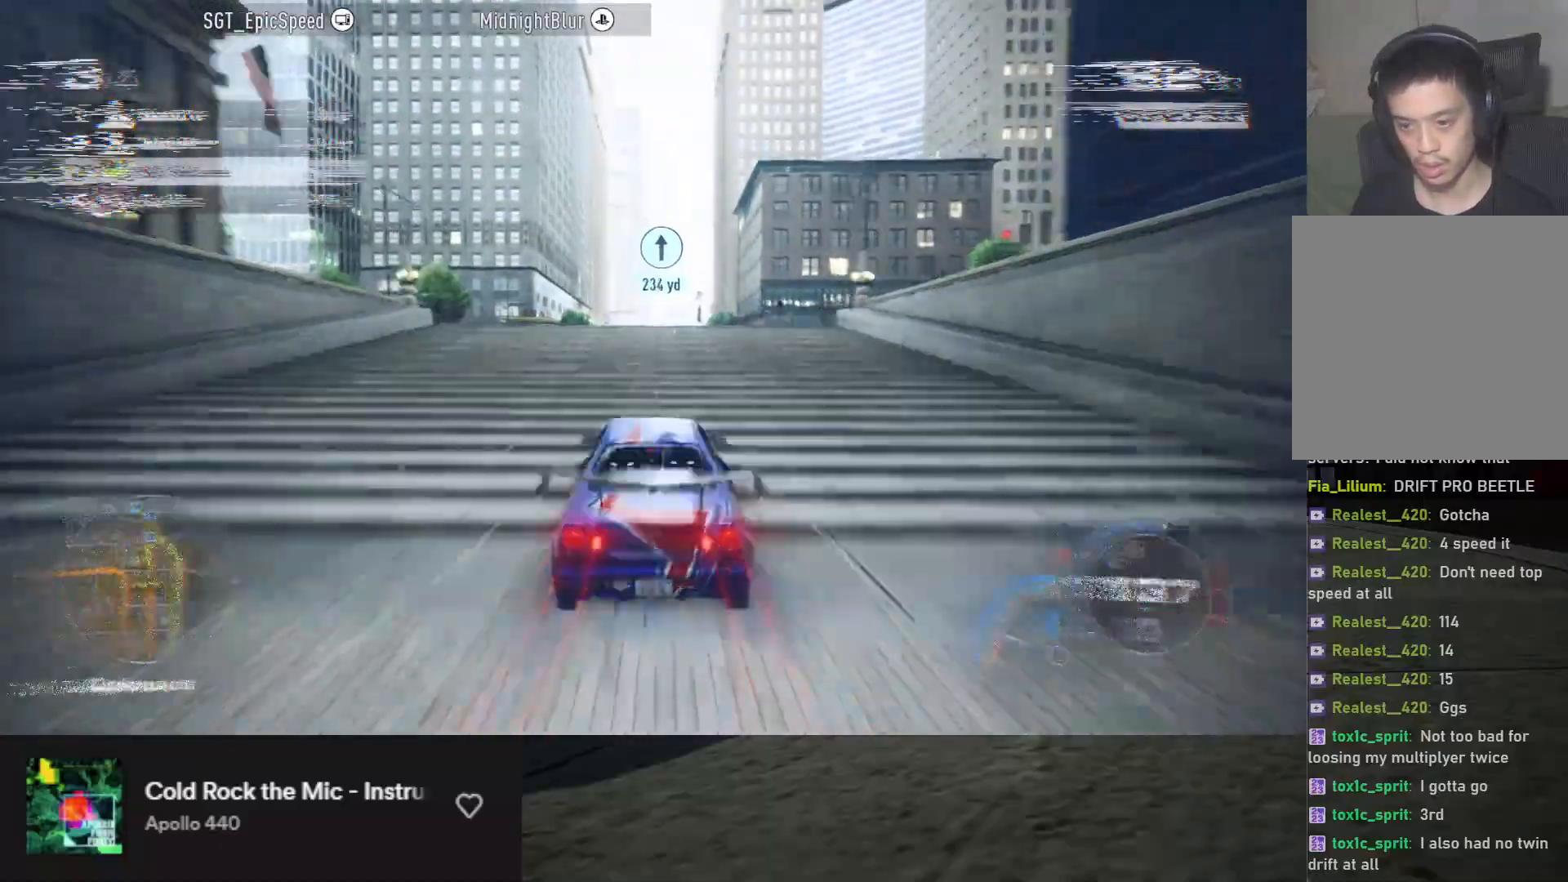
{"buttons": ["R2"], "left_stick": "down", "right_stick": "center", "events": []}
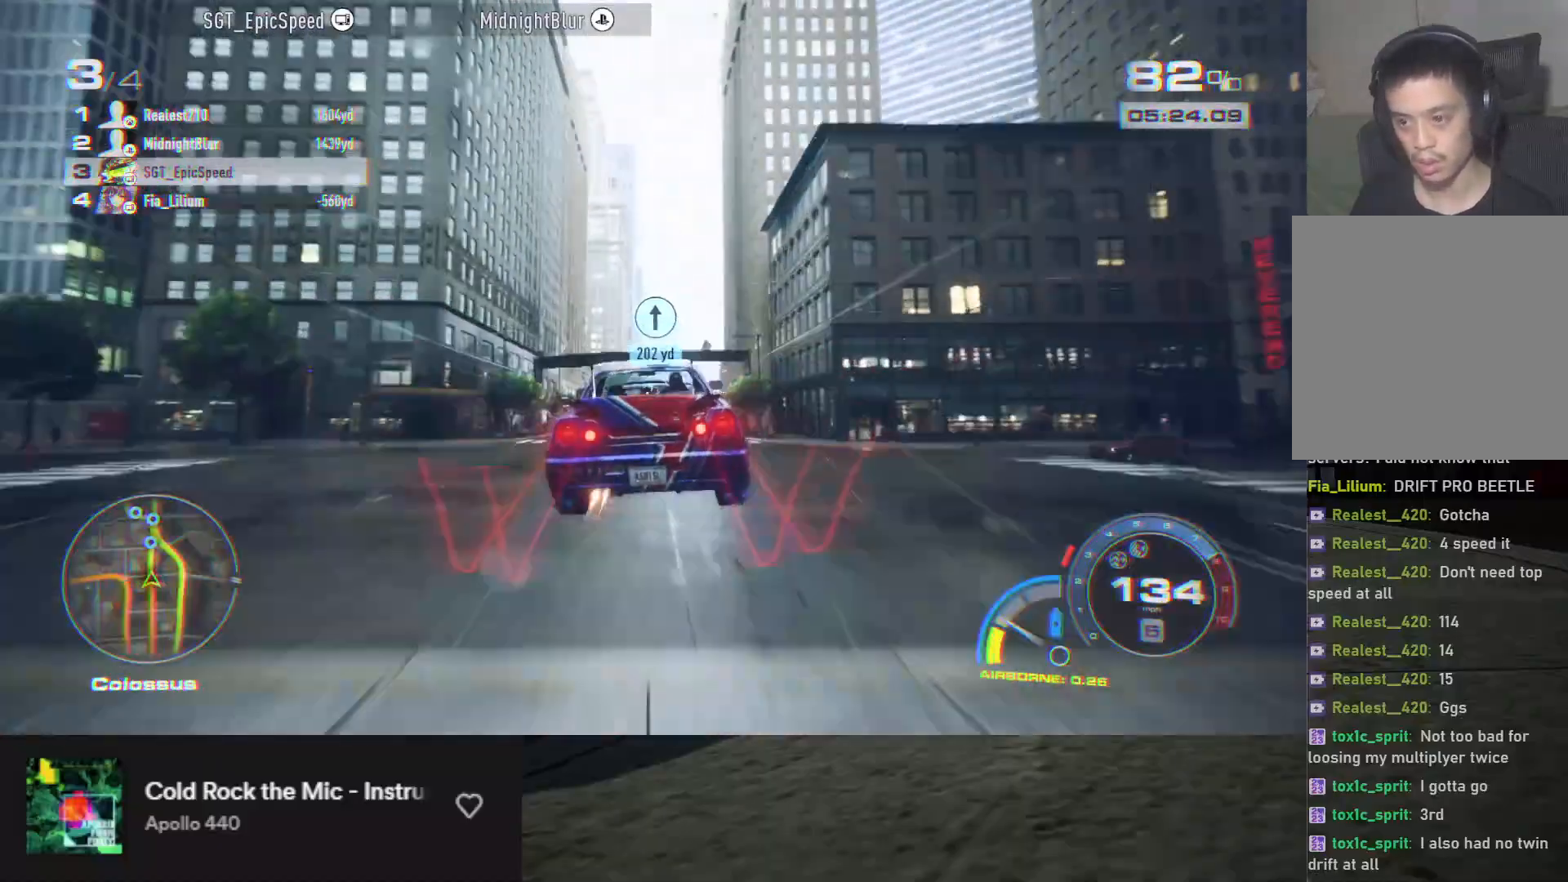
{"buttons": ["R2"], "left_stick": "center", "right_stick": "center", "events": [[500, "left_stick", "center"]]}
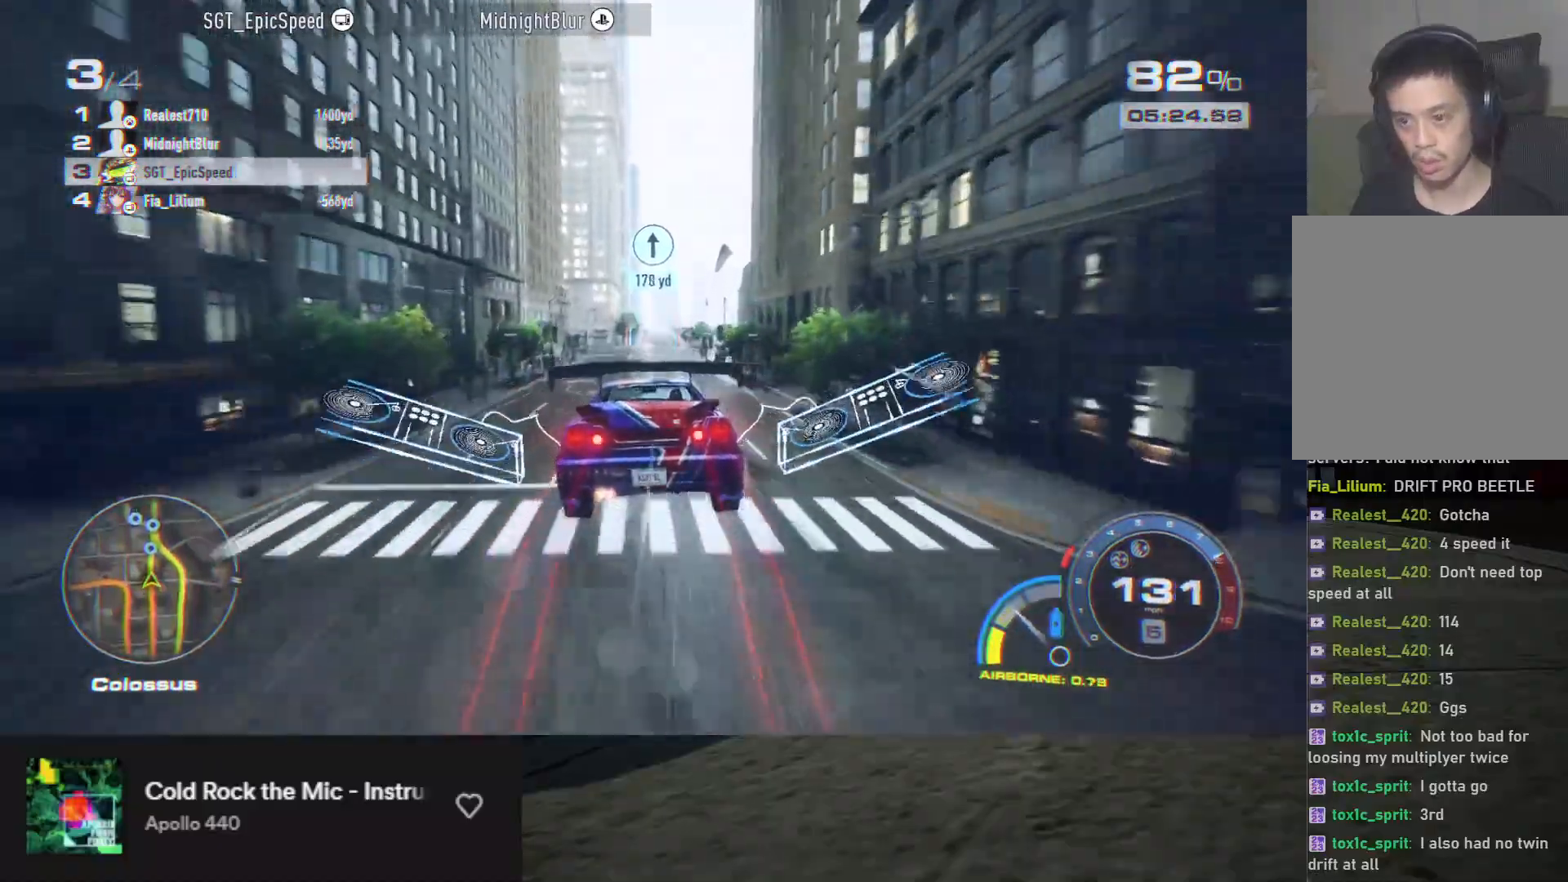
{"buttons": ["R2"], "left_stick": "center", "right_stick": "center", "events": [[333, "left_stick", "right"], [500, "left_stick", "center"]]}
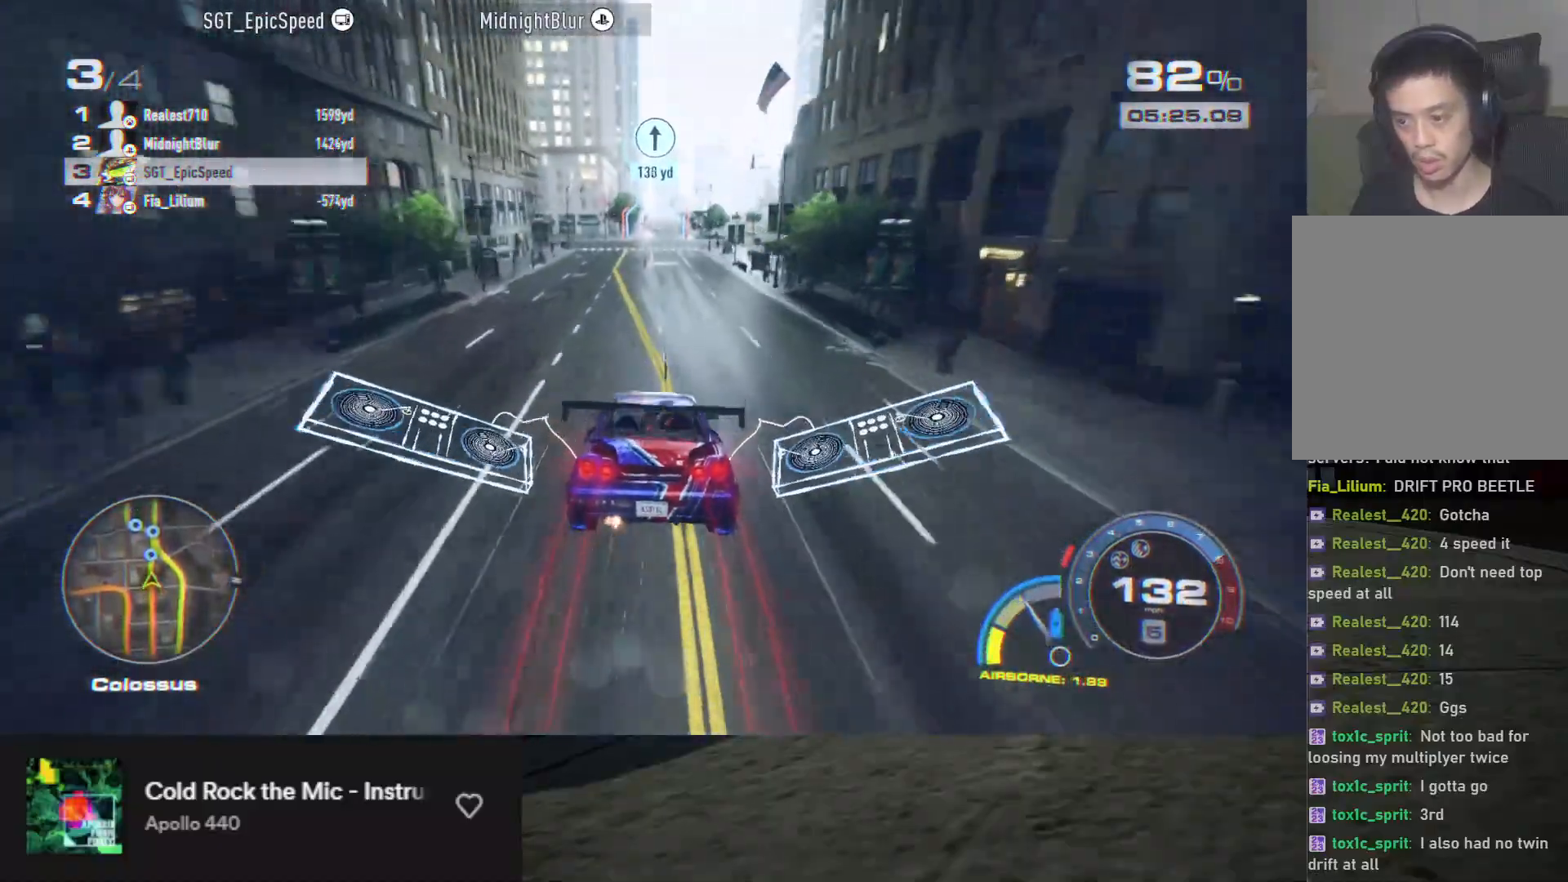
{"buttons": ["R2"], "left_stick": "center", "right_stick": "center", "events": []}
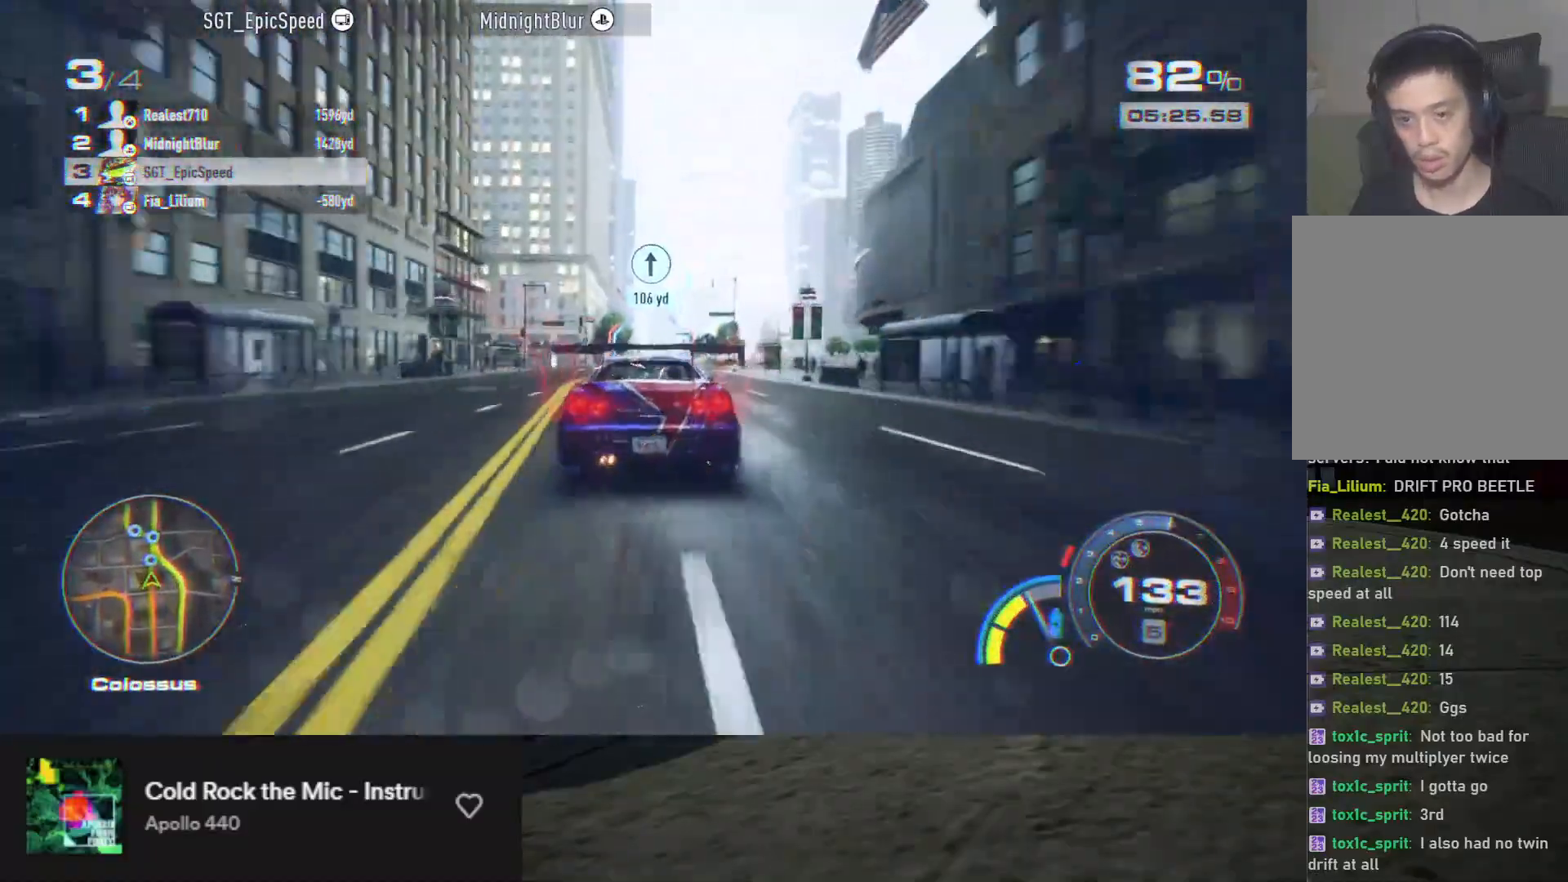
{"buttons": ["R2"], "left_stick": "down", "right_stick": "center", "events": [[300, "left_stick", "down-left"], [417, "left_stick", "down"]]}
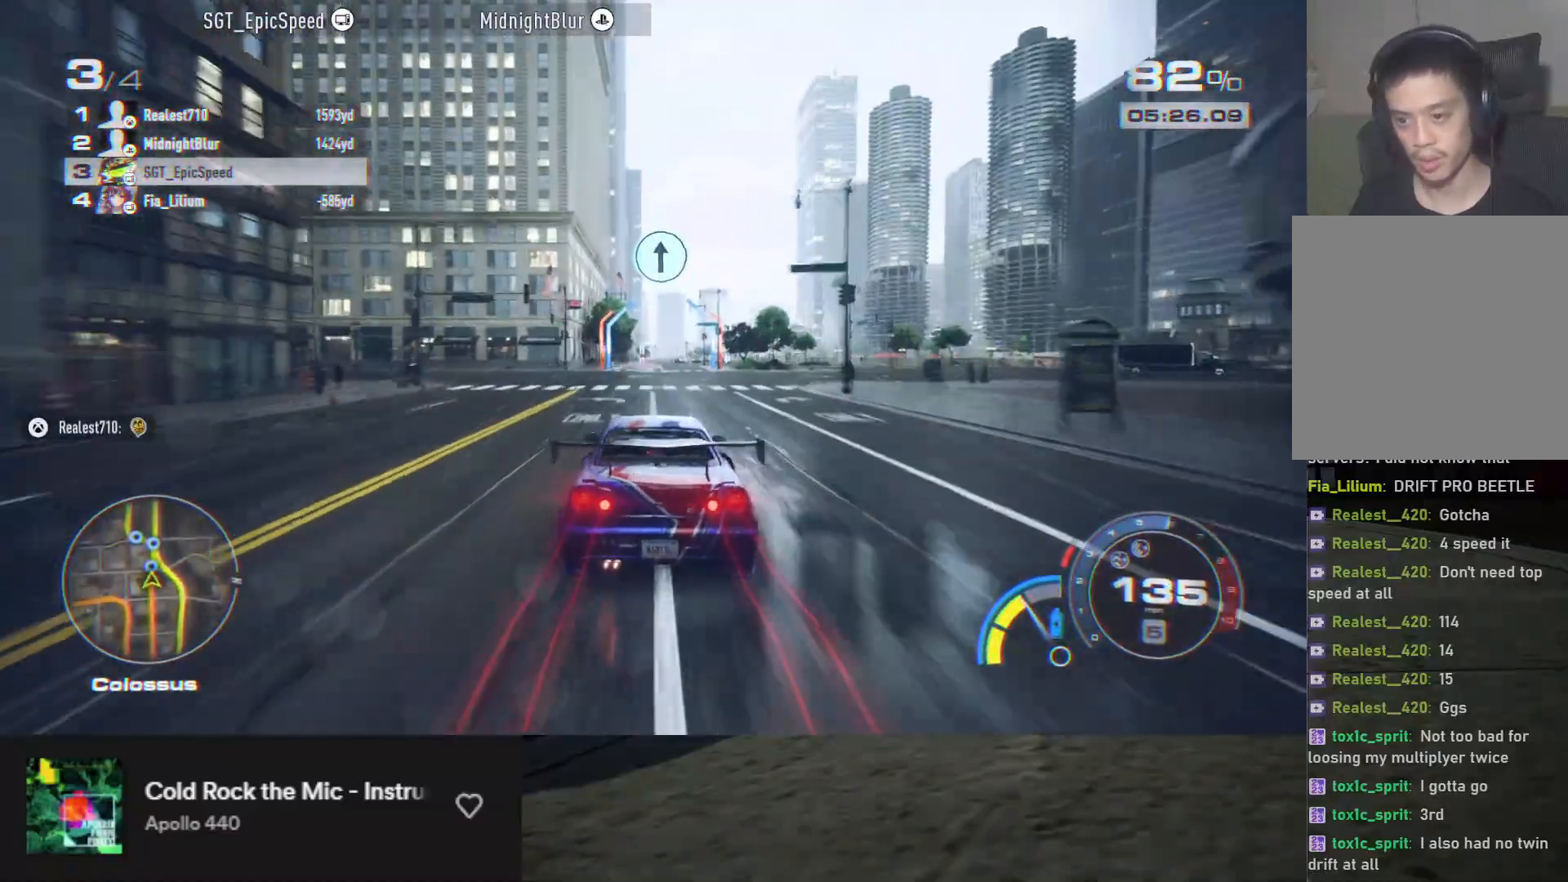
{"buttons": ["R2"], "left_stick": "down-left", "right_stick": "center", "events": [[117, "left_stick", "down-right"], [217, "R2", "up"], [300, "R2", "down"], [317, "left_stick", "down"], [467, "left_stick", "down-left"]]}
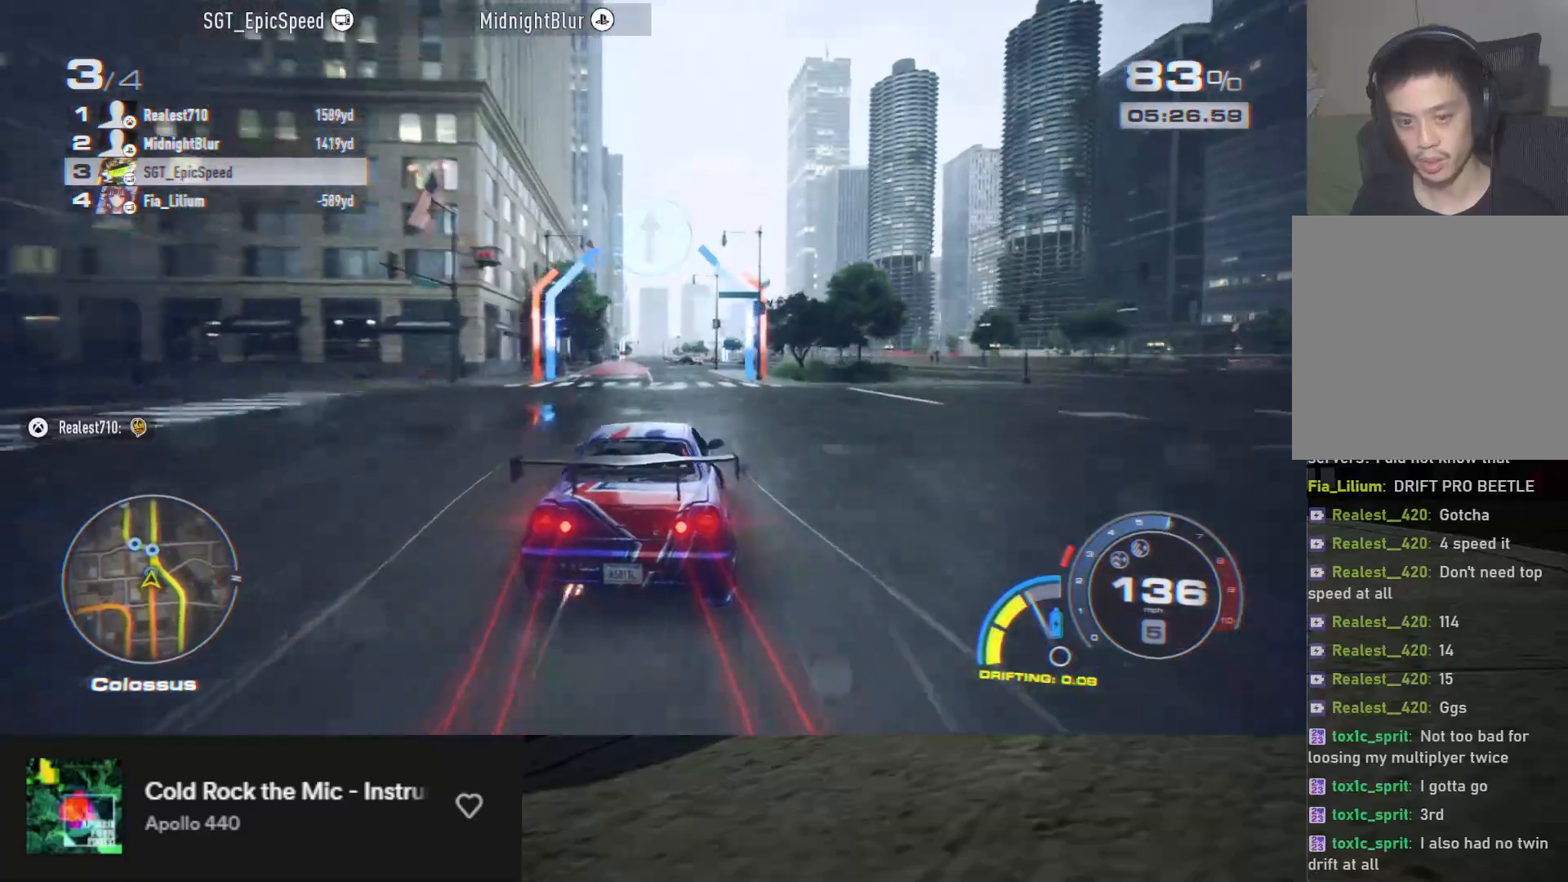
{"buttons": ["R2"], "left_stick": "down-left", "right_stick": "center", "events": [[200, "left_stick", "down"], [300, "left_stick", "down-left"]]}
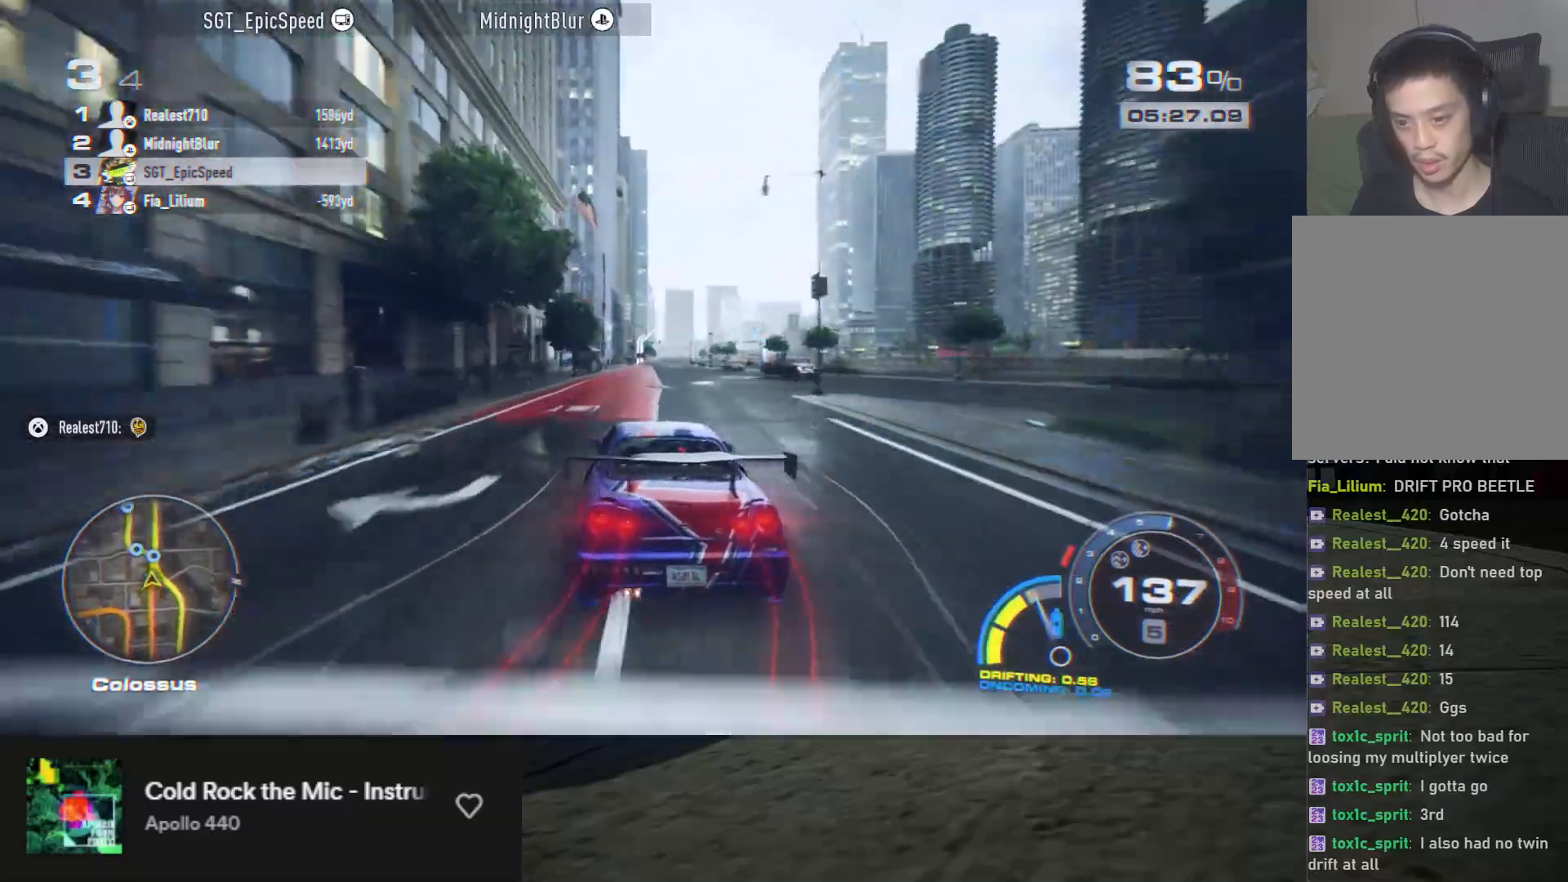
{"buttons": ["R2"], "left_stick": "down-right", "right_stick": "center", "events": [[17, "left_stick", "down-right"], [150, "R2", "up"], [233, "R2", "down"], [267, "left_stick", "down"], [450, "left_stick", "down-right"]]}
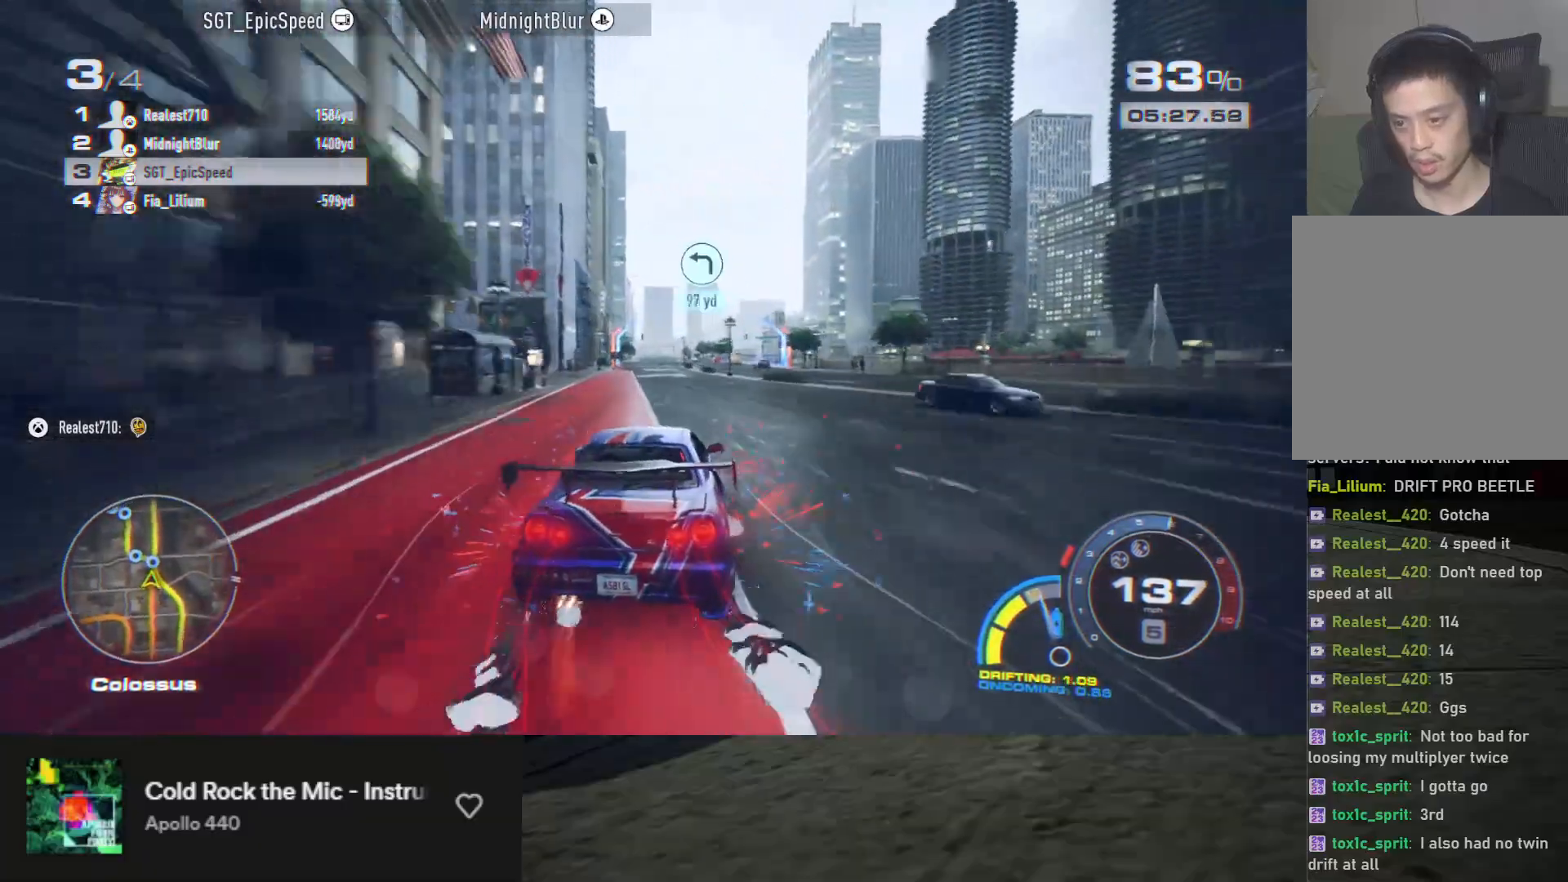
{"buttons": ["R2"], "left_stick": "down-right", "right_stick": "center", "events": [[117, "left_stick", "down-left"], [317, "left_stick", "down"], [433, "left_stick", "down-right"]]}
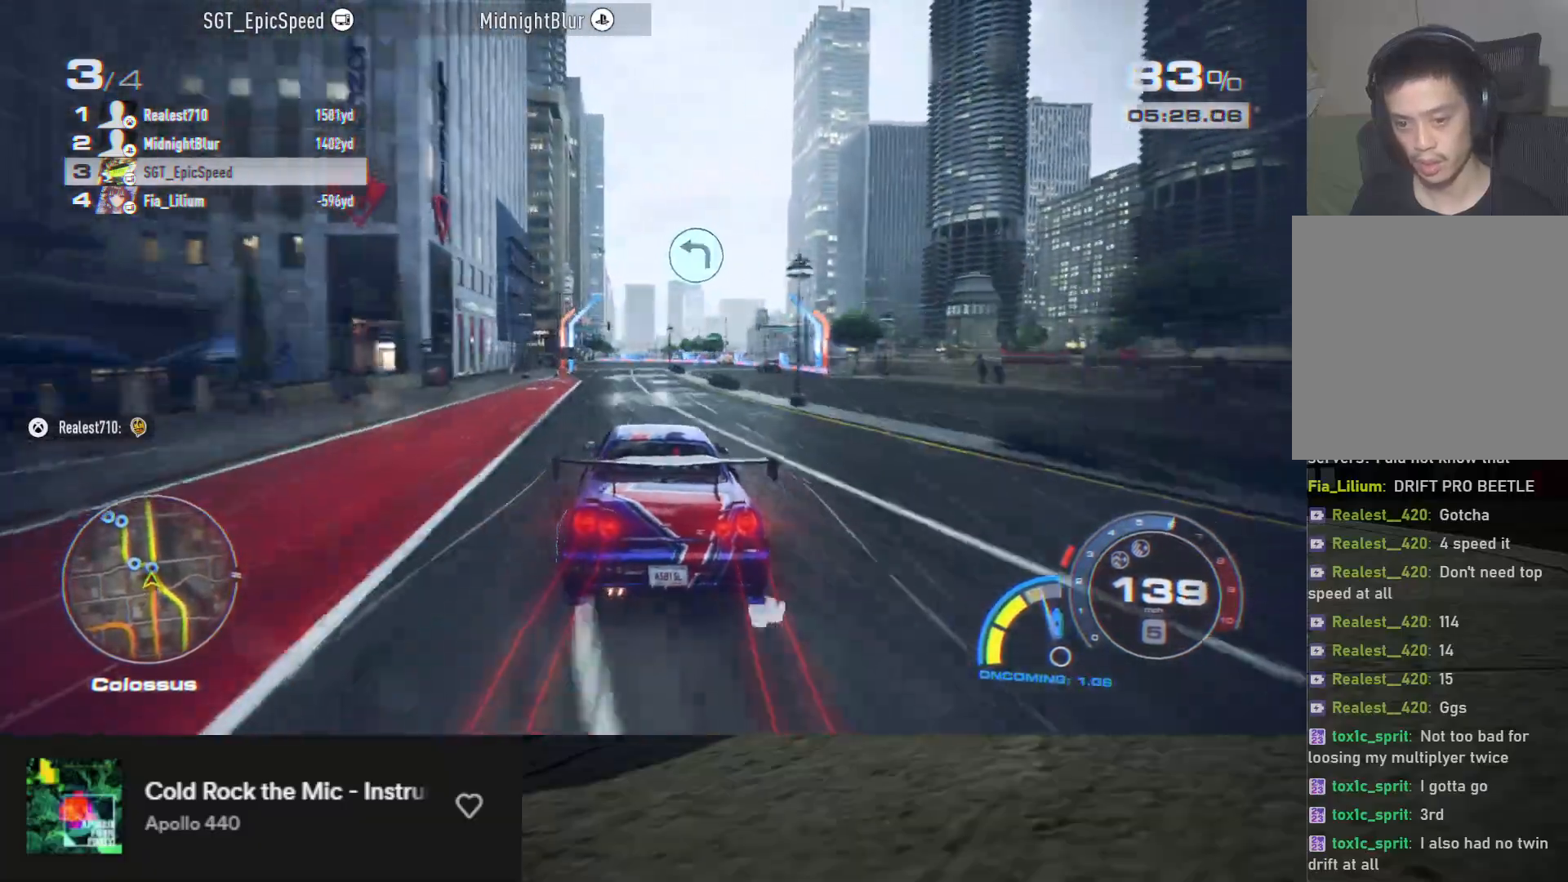
{"buttons": ["X", "R2"], "left_stick": "down", "right_stick": "center", "events": [[50, "R2", "up"], [83, "left_stick", "down-left"], [117, "L2", "down"], [167, "X", "down"], [300, "L2", "up"], [317, "X", "up"], [350, "R2", "down"], [483, "left_stick", "down"], [500, "X", "down"]]}
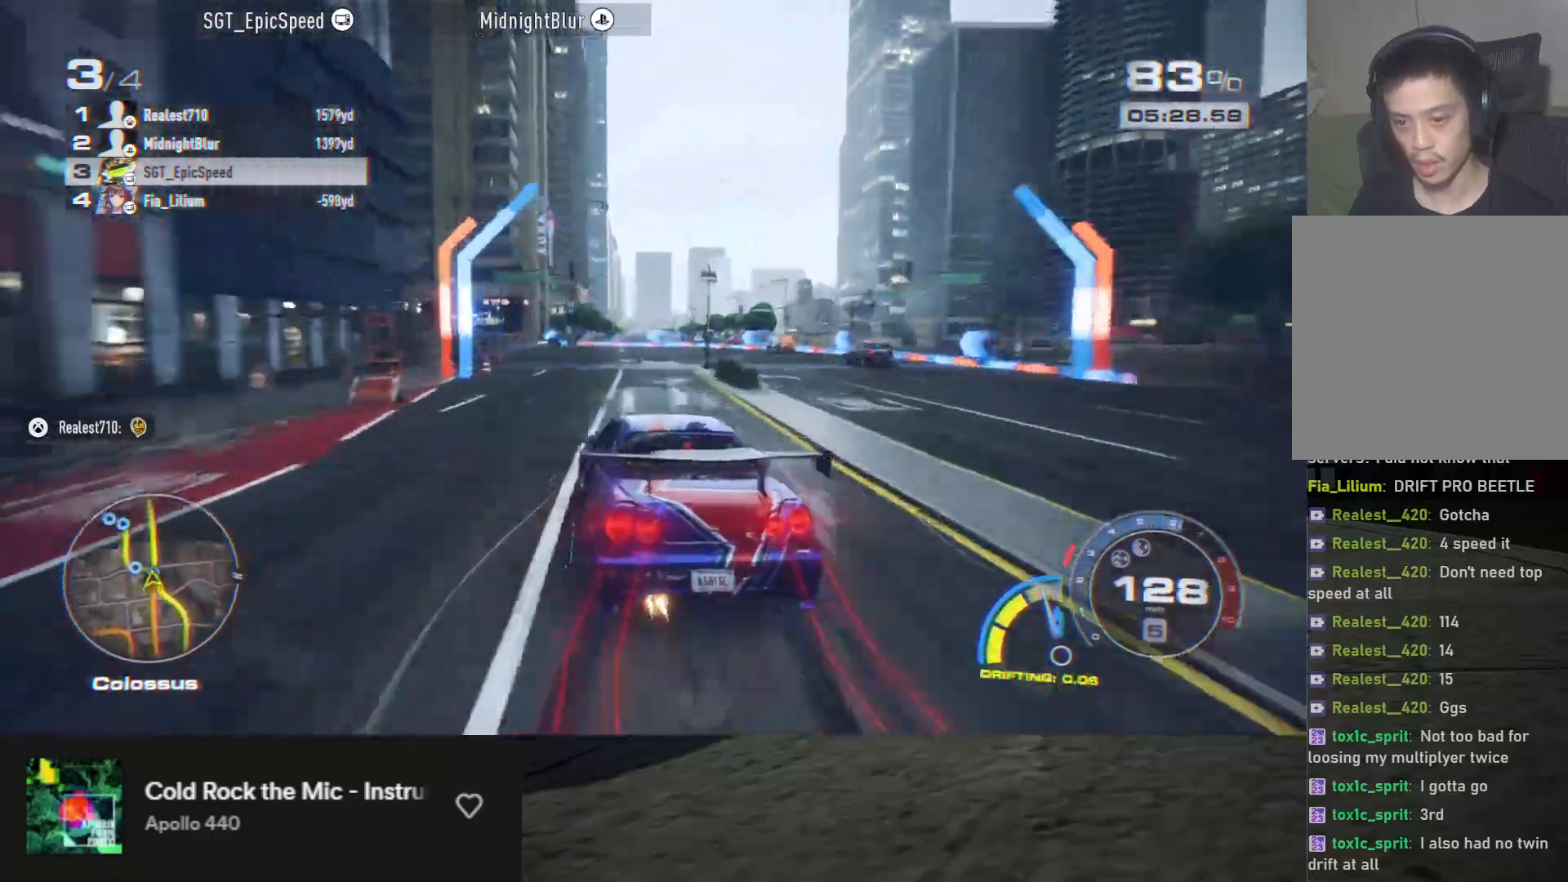
{"buttons": ["X", "R2"], "left_stick": "down-left", "right_stick": "center", "events": [[133, "left_stick", "down-left"], [400, "A", "down"], [400, "X", "up"], [483, "A", "up"], [483, "X", "down"]]}
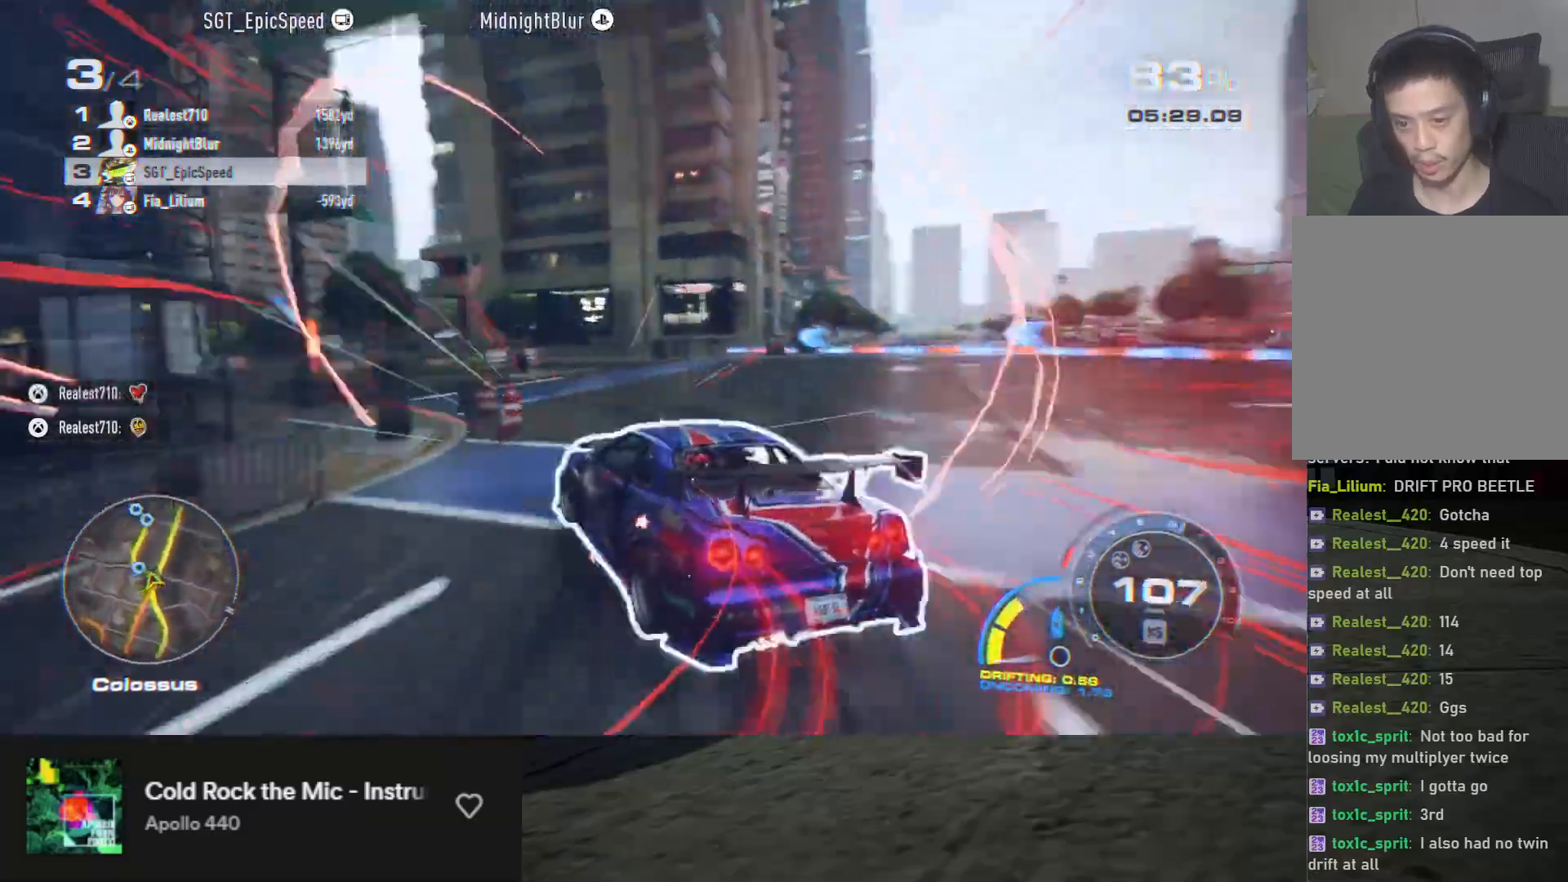
{"buttons": ["X", "R2"], "left_stick": "down", "right_stick": "center", "events": [[50, "left_stick", "down"], [250, "left_stick", "down-left"], [417, "left_stick", "down"]]}
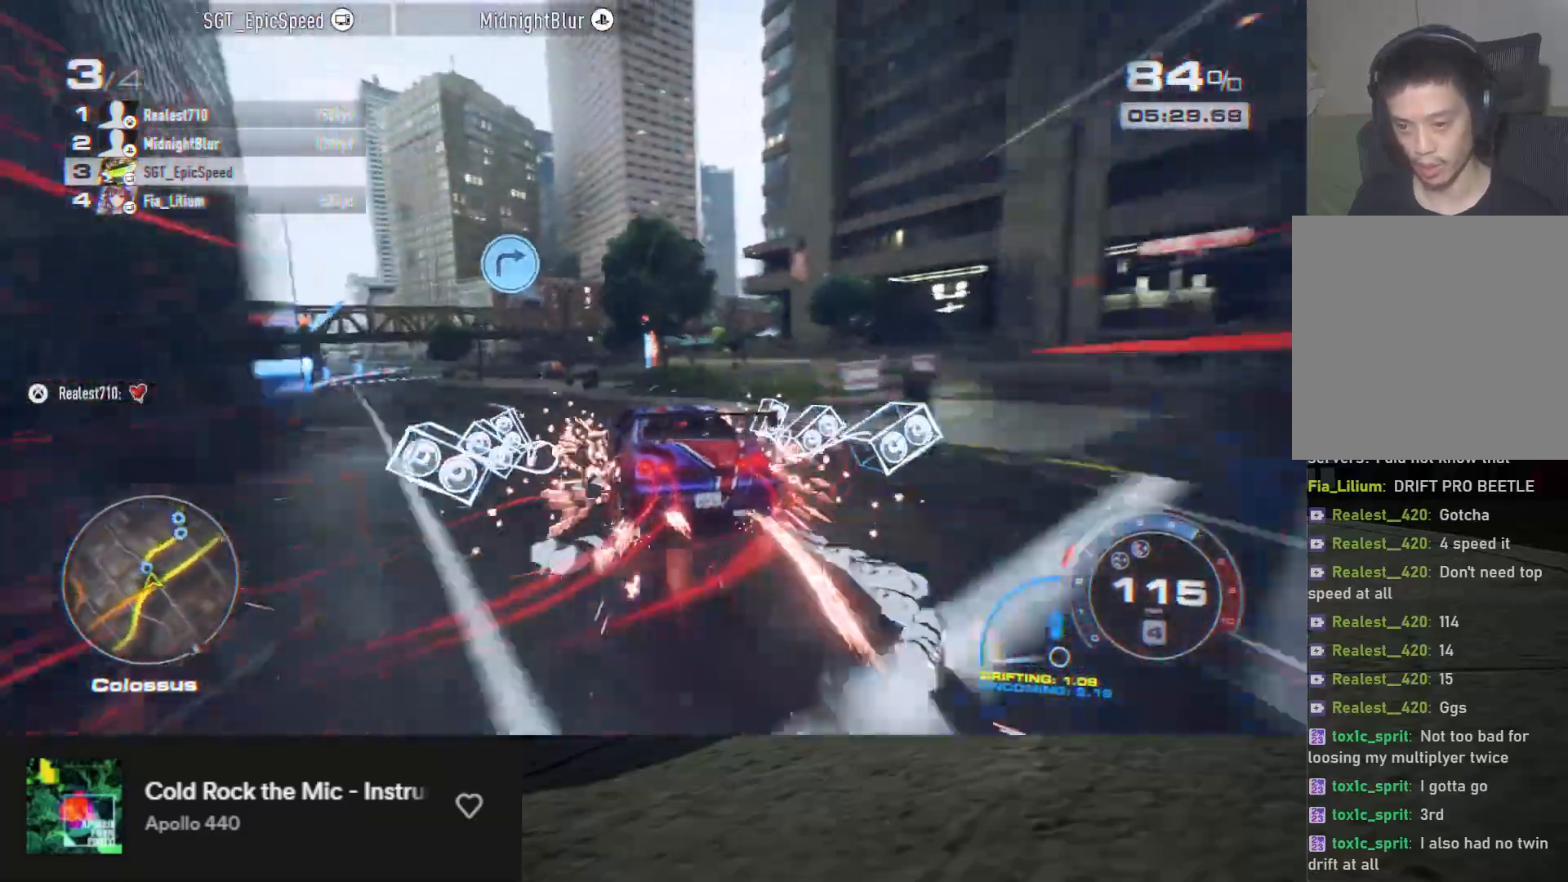
{"buttons": ["R2"], "left_stick": "down-right", "right_stick": "center", "events": [[217, "X", "up"], [417, "left_stick", "down-right"]]}
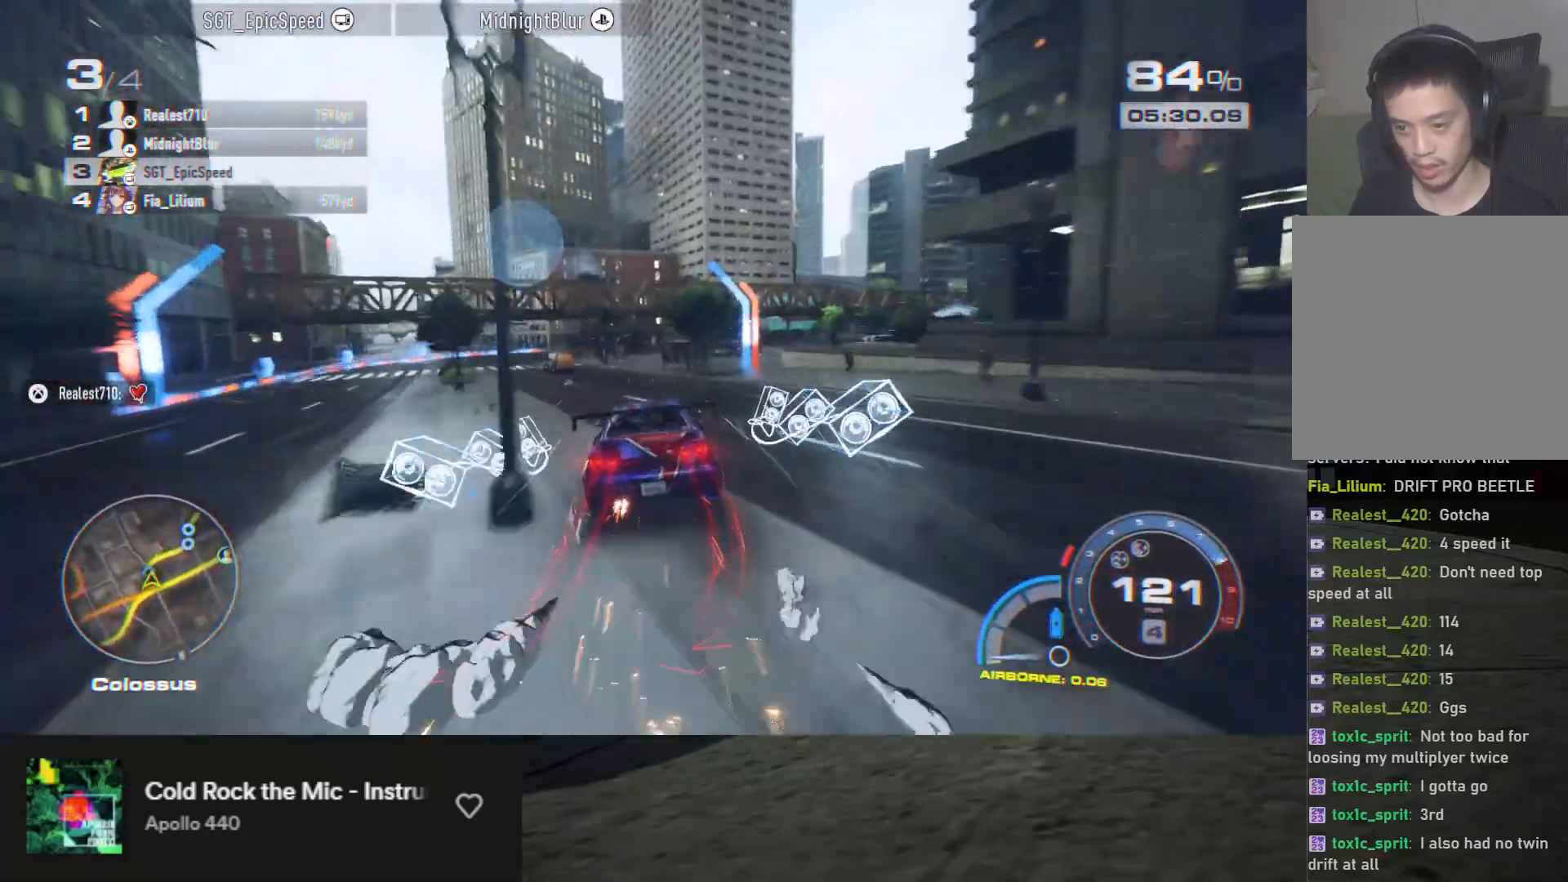
{"buttons": ["R2"], "left_stick": "right", "right_stick": "center", "events": [[33, "R2", "up"], [150, "left_stick", "right"], [167, "R2", "down"], [300, "R2", "up"], [383, "R2", "down"]]}
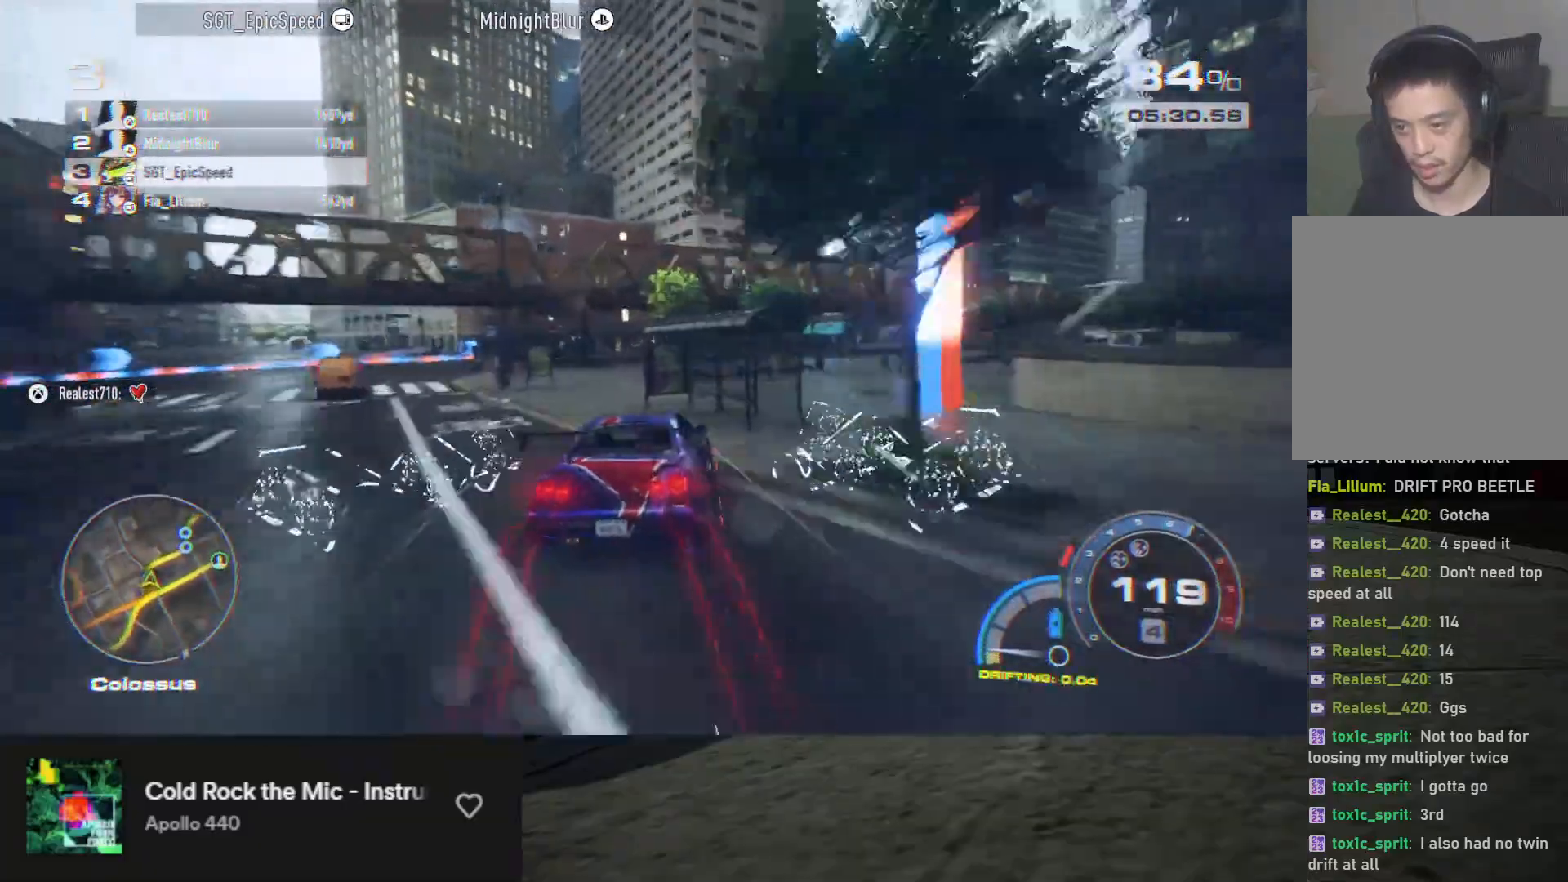
{"buttons": ["R2"], "left_stick": "center", "right_stick": "center", "events": [[283, "left_stick", "center"]]}
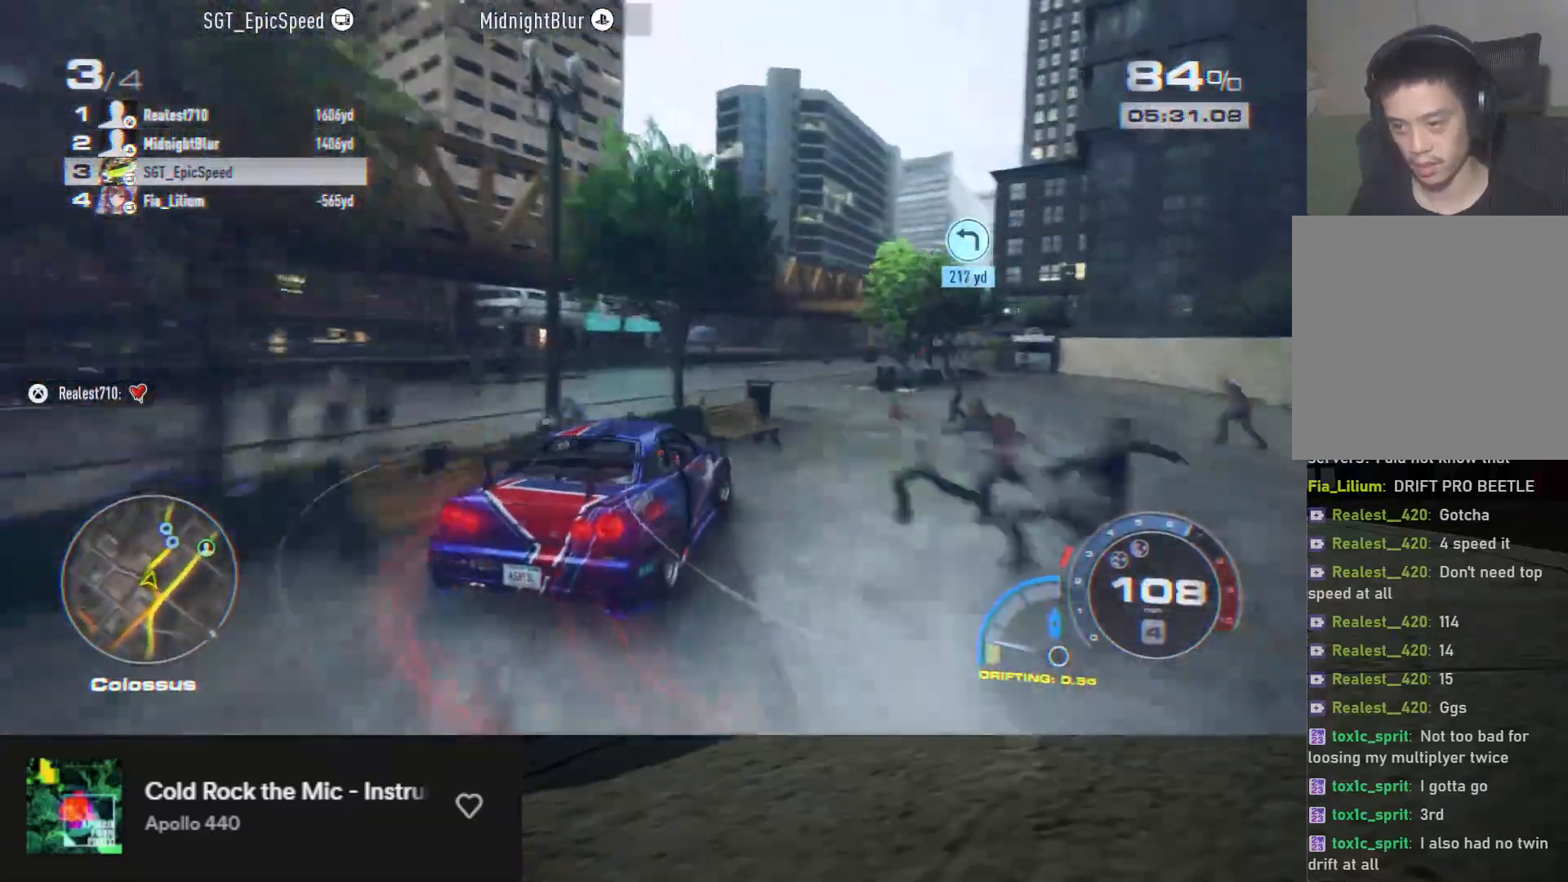
{"buttons": ["R2"], "left_stick": "left", "right_stick": "center", "events": [[167, "left_stick", "left"]]}
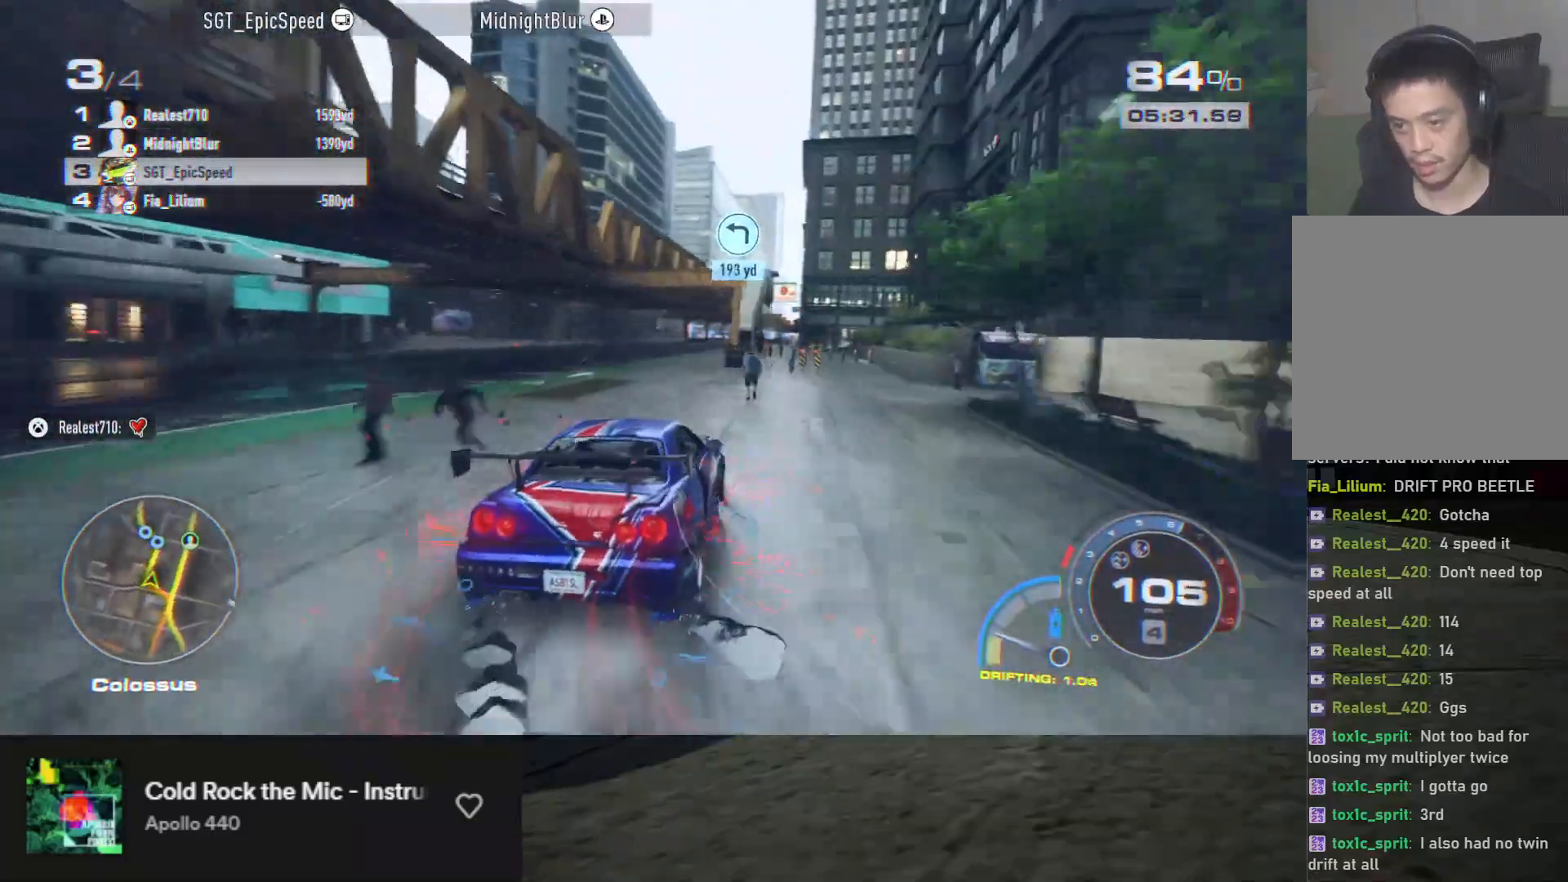
{"buttons": ["R2"], "left_stick": "down", "right_stick": "center", "events": [[133, "left_stick", "center"], [333, "left_stick", "left"], [483, "left_stick", "down"]]}
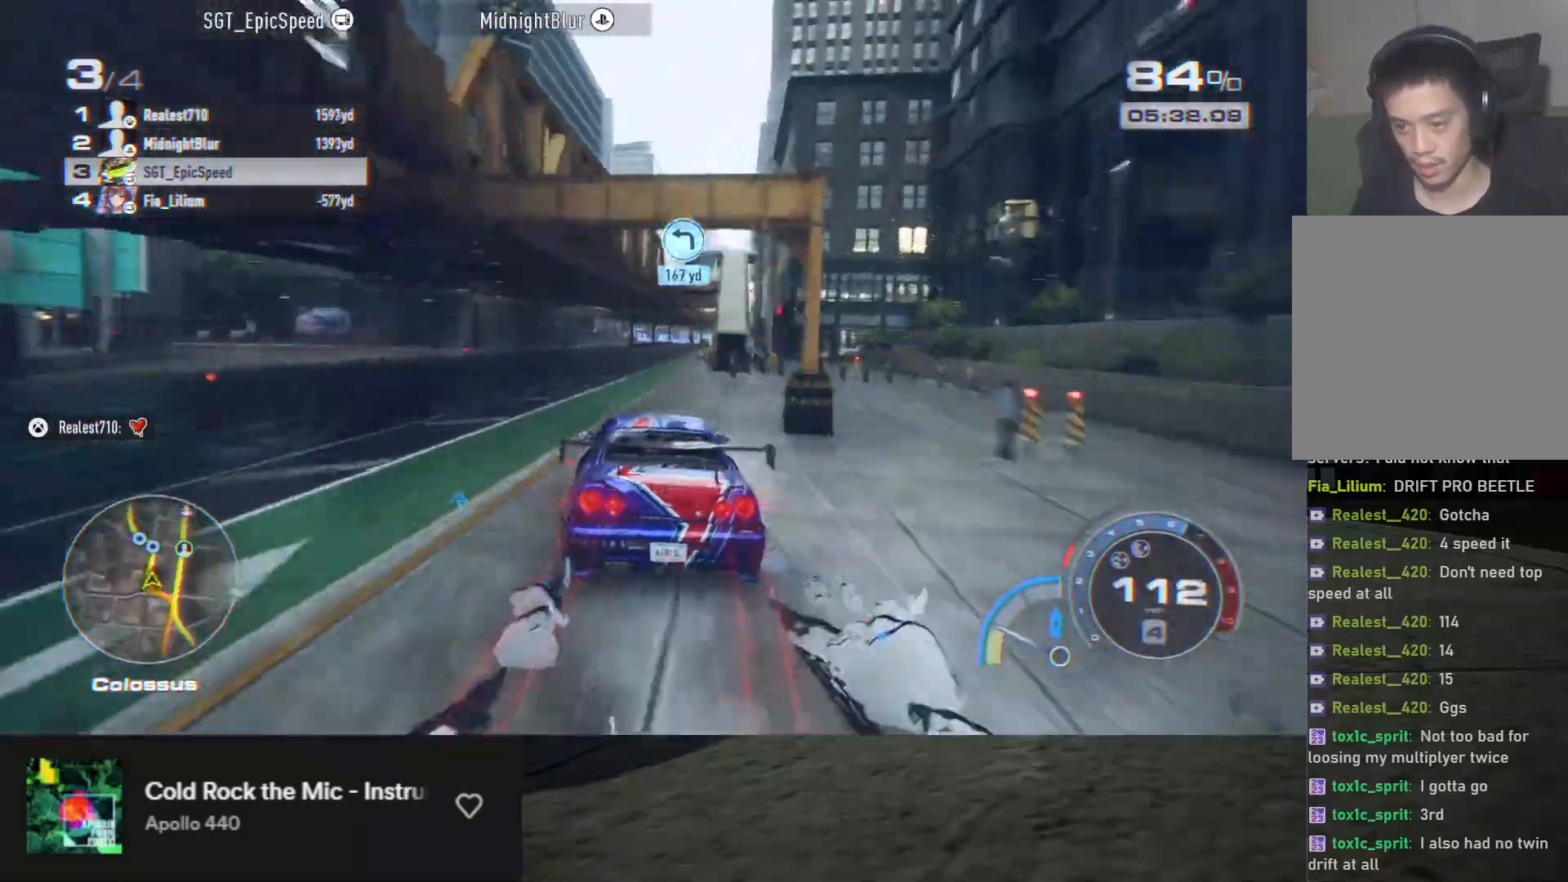
{"buttons": ["R2"], "left_stick": "down", "right_stick": "center", "events": [[250, "left_stick", "down-right"], [433, "left_stick", "down"]]}
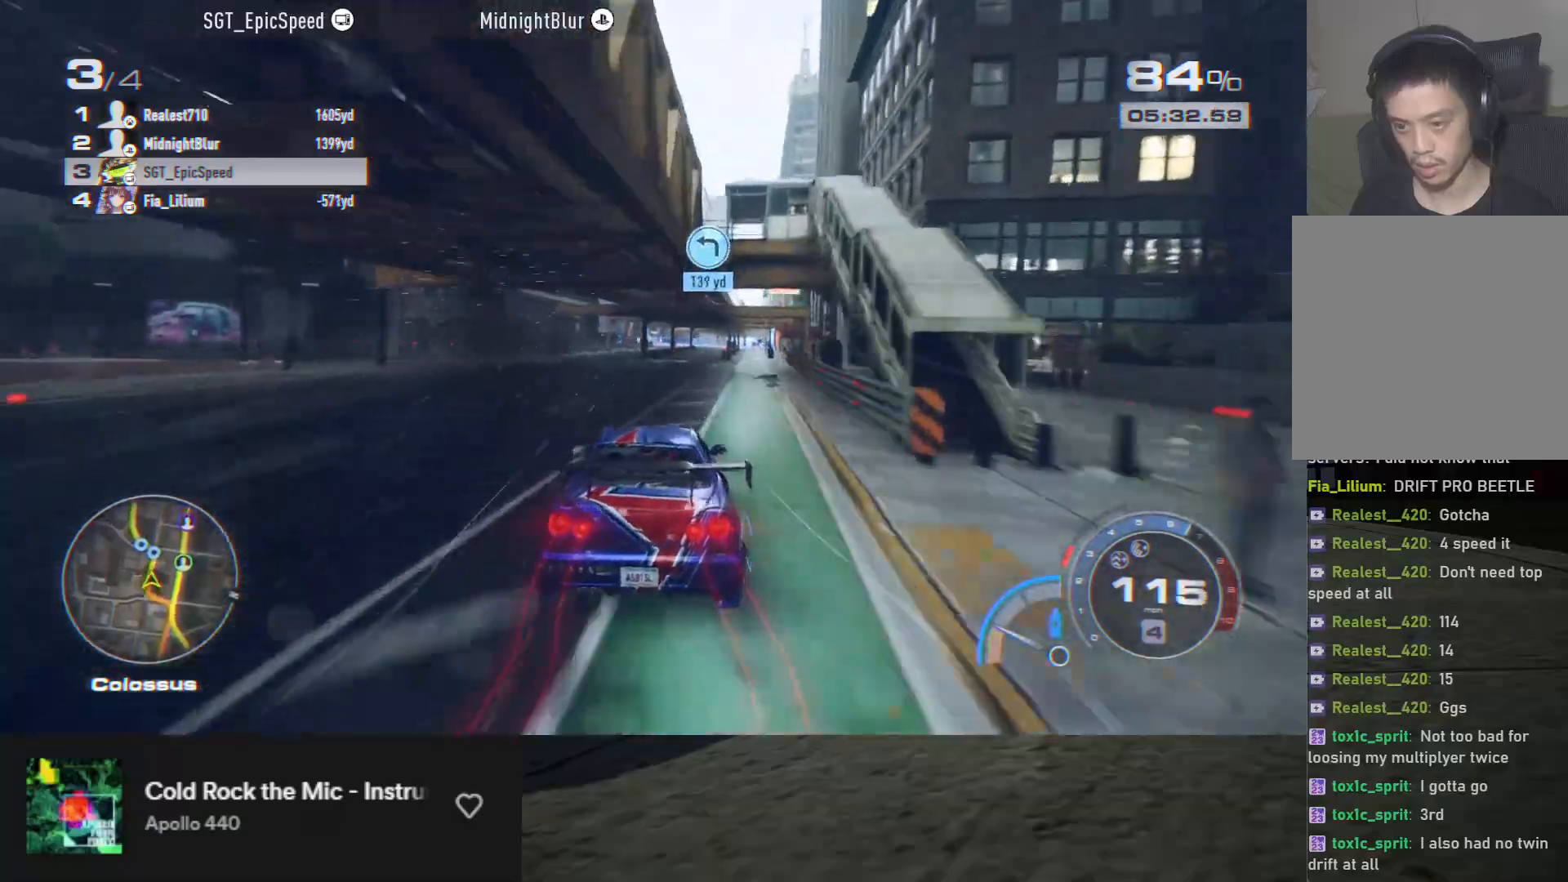
{"buttons": ["R2"], "left_stick": "down", "right_stick": "center", "events": []}
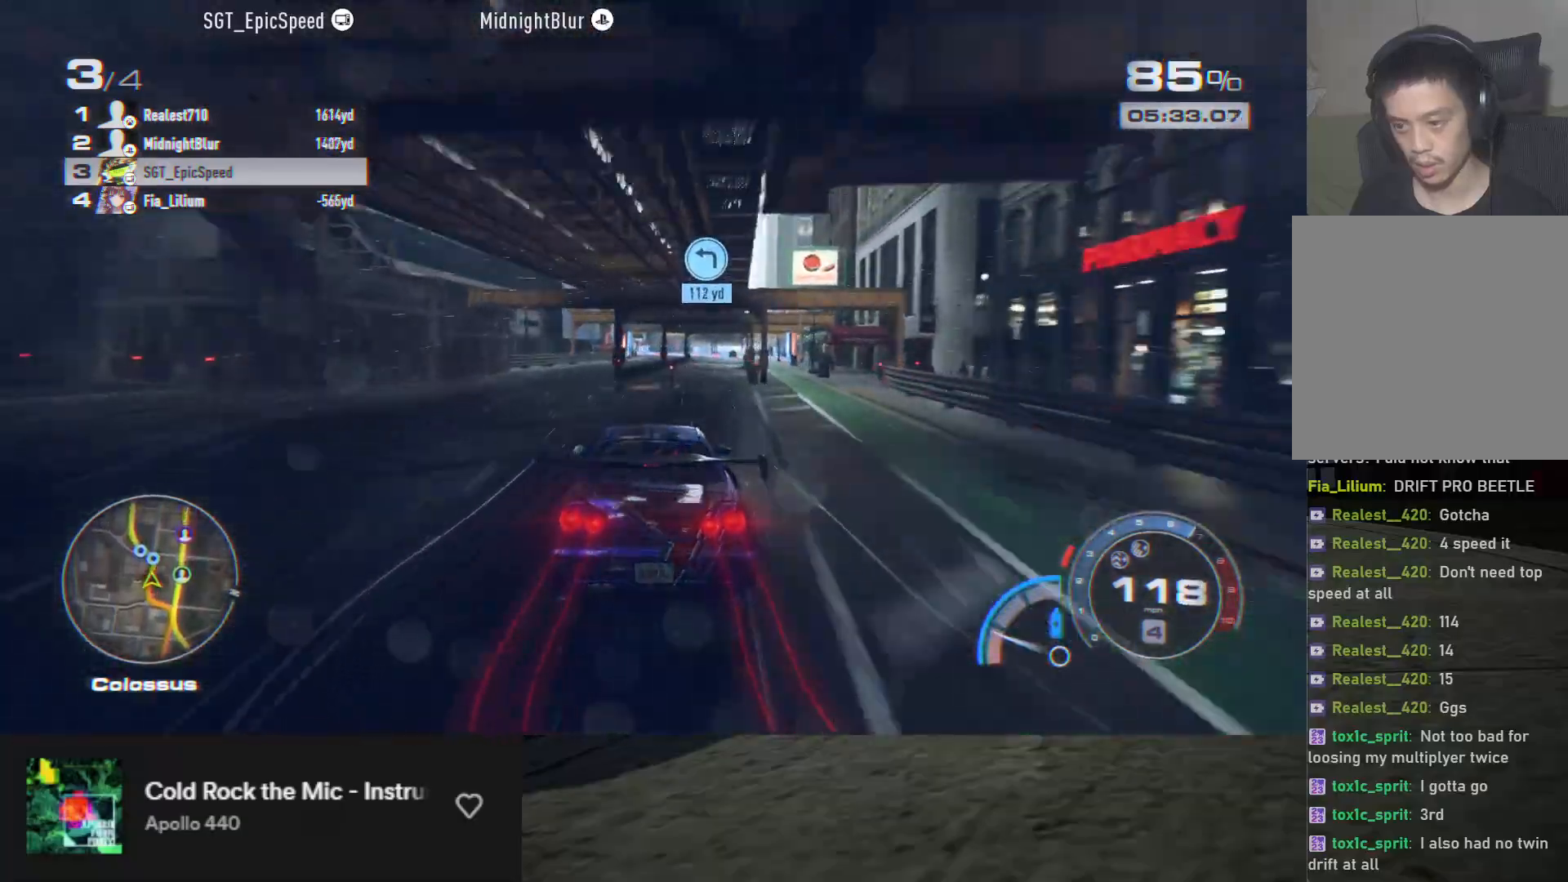
{"buttons": ["R2"], "left_stick": "down", "right_stick": "center", "events": [[167, "left_stick", "right"], [233, "R2", "up"], [333, "R2", "down"], [400, "left_stick", "down"]]}
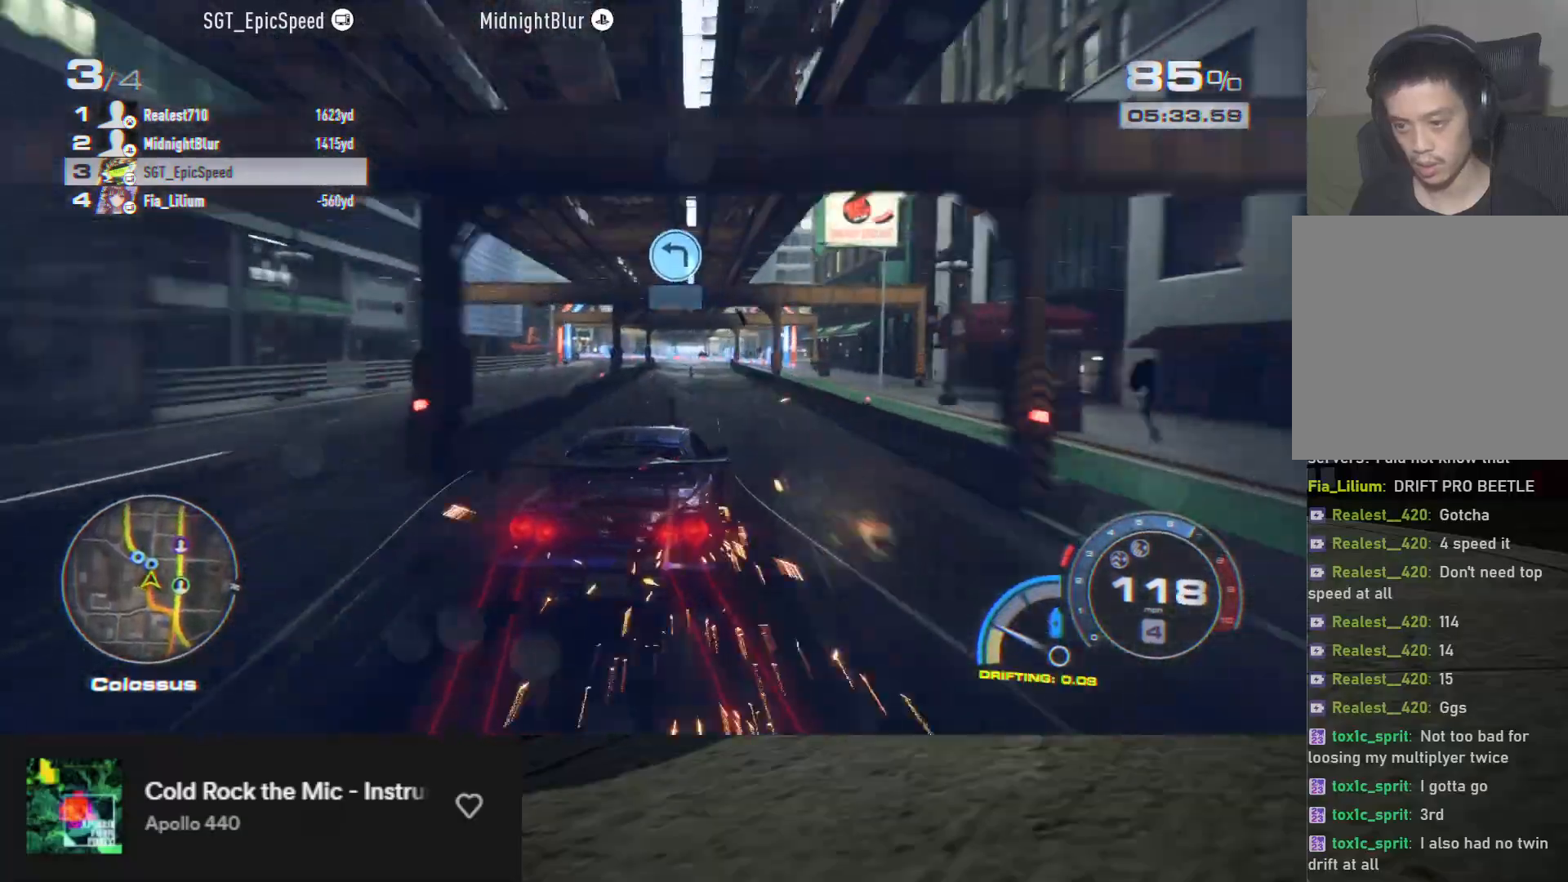
{"buttons": ["R2"], "left_stick": "down-left", "right_stick": "center", "events": [[183, "left_stick", "down-left"], [300, "left_stick", "down"], [483, "left_stick", "down-left"]]}